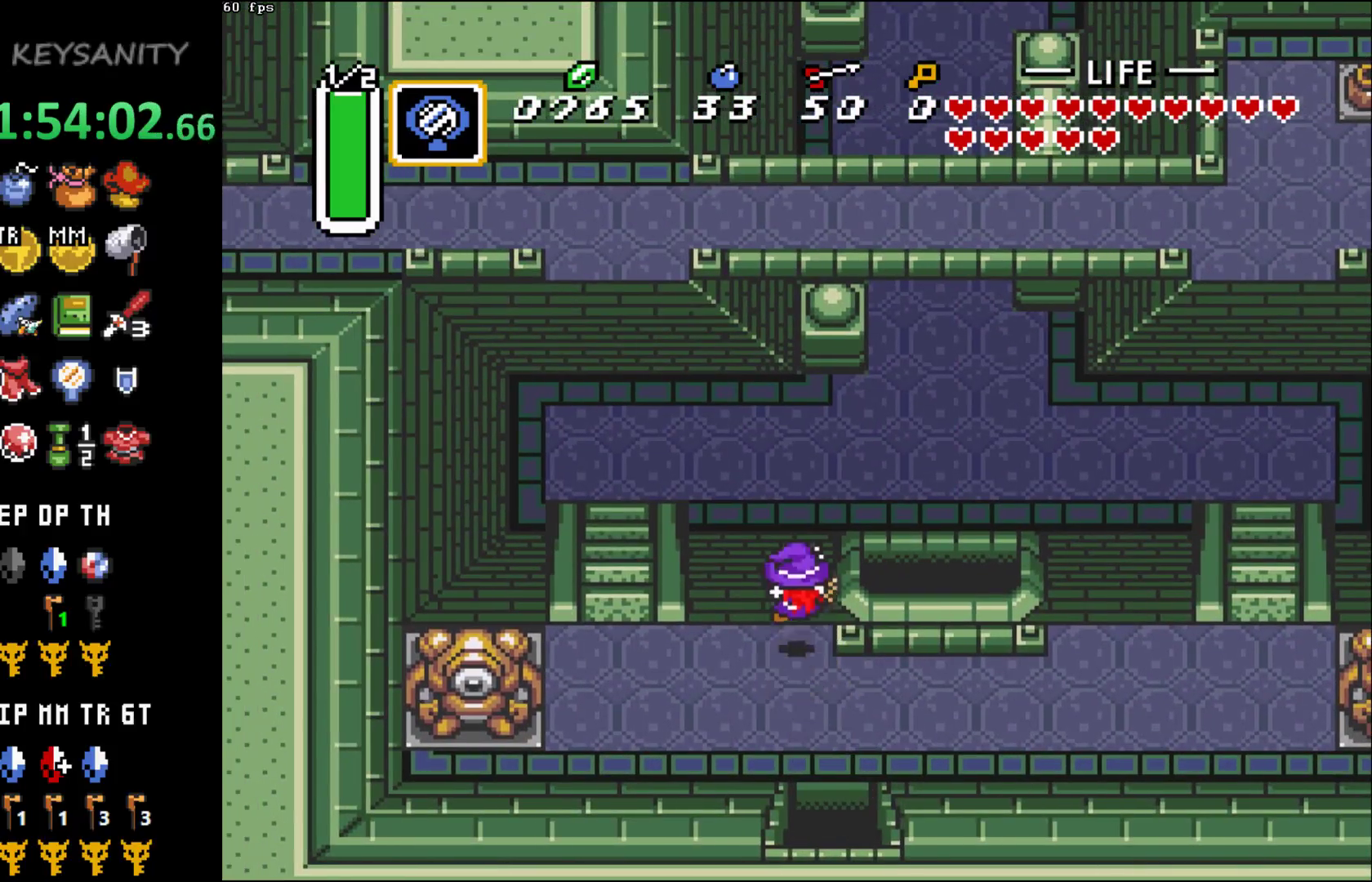
Gameplay with a controller (Xbox layout); each line is a JSON object with the inputs held at the frame after it (dt_ms = milliseconds from this image to that frame). "button_events" lists button changes between this image and that frame as [ms after this image, input, new state], when the widget could be followed in between (sticks are given only as held states). Not read: L3 R3 right_stick.
{"dt_ms": 500, "buttons": [], "left_stick": "up-right", "button_events": []}
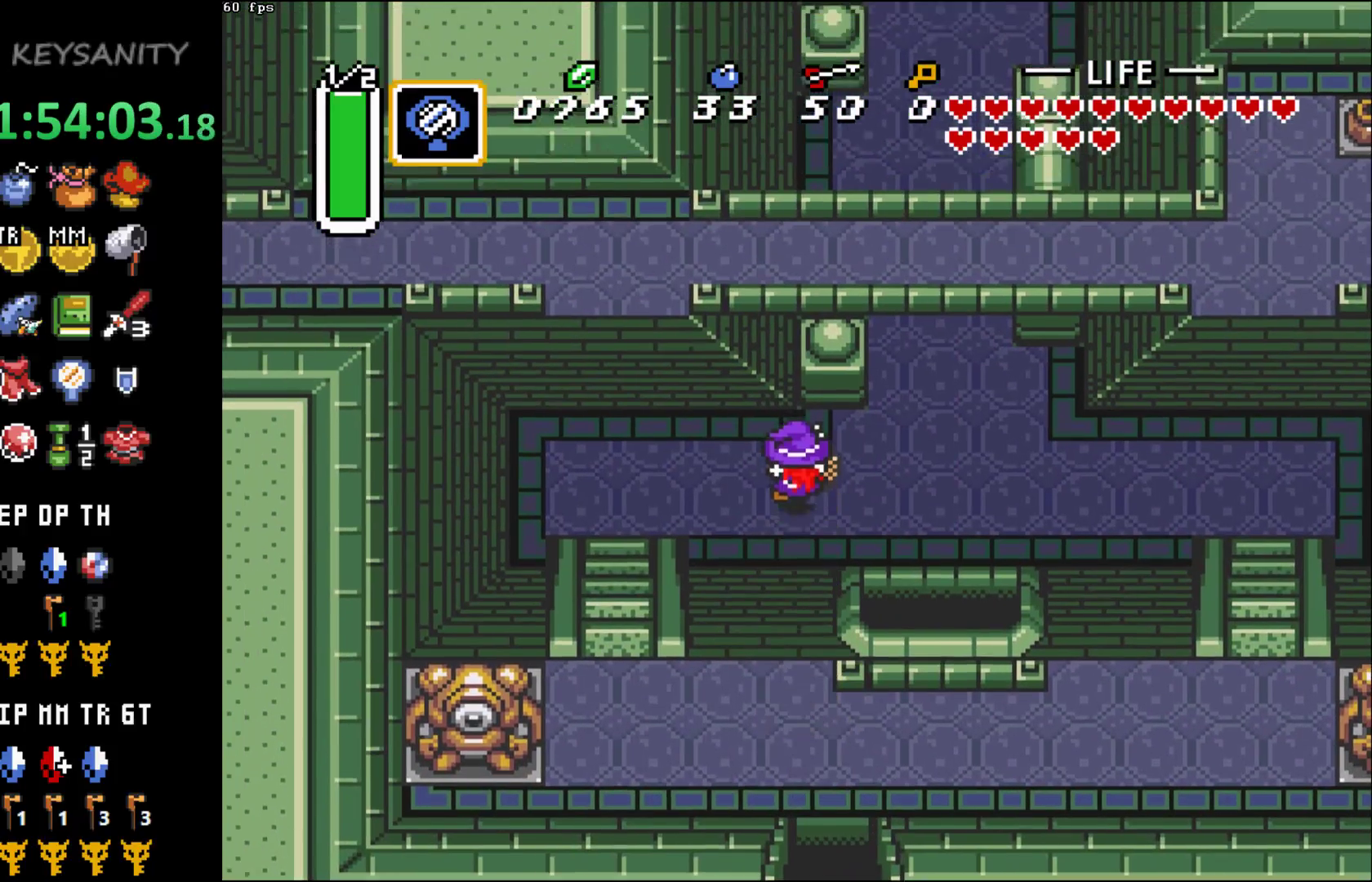
{"dt_ms": 500, "buttons": [], "left_stick": "up", "button_events": []}
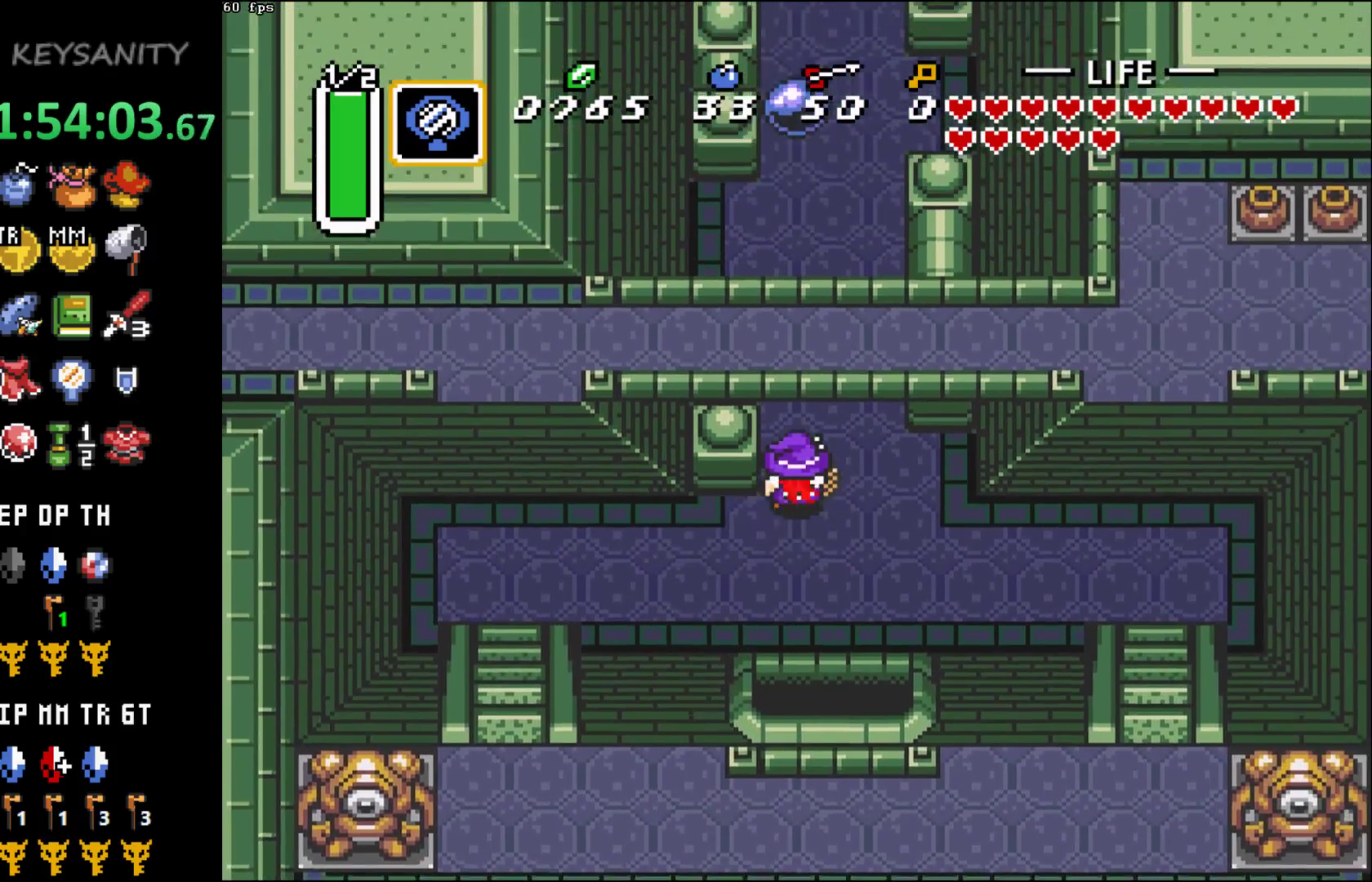
{"dt_ms": 500, "buttons": [], "left_stick": "up", "button_events": []}
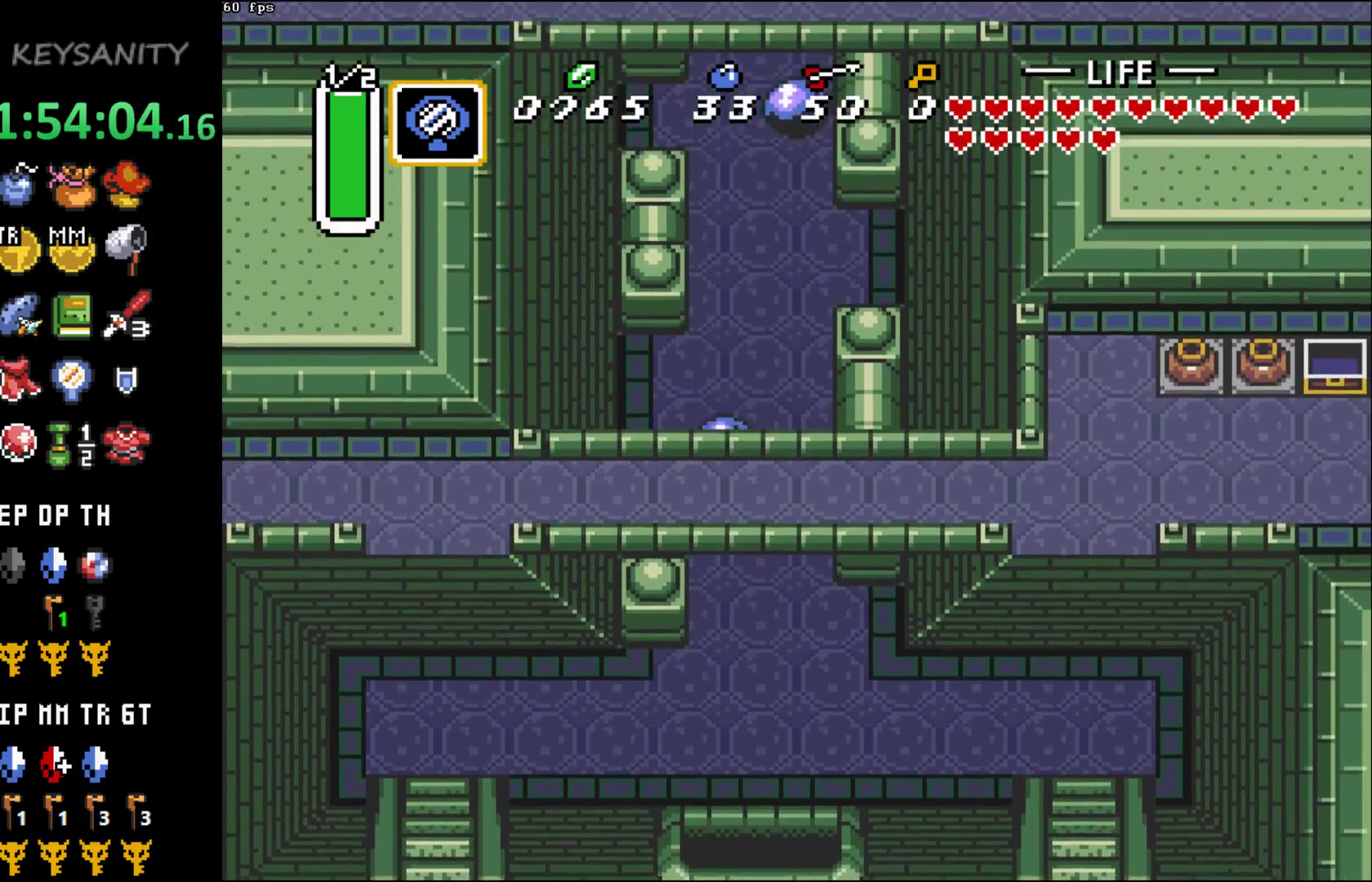
{"dt_ms": 500, "buttons": [], "left_stick": "up", "button_events": []}
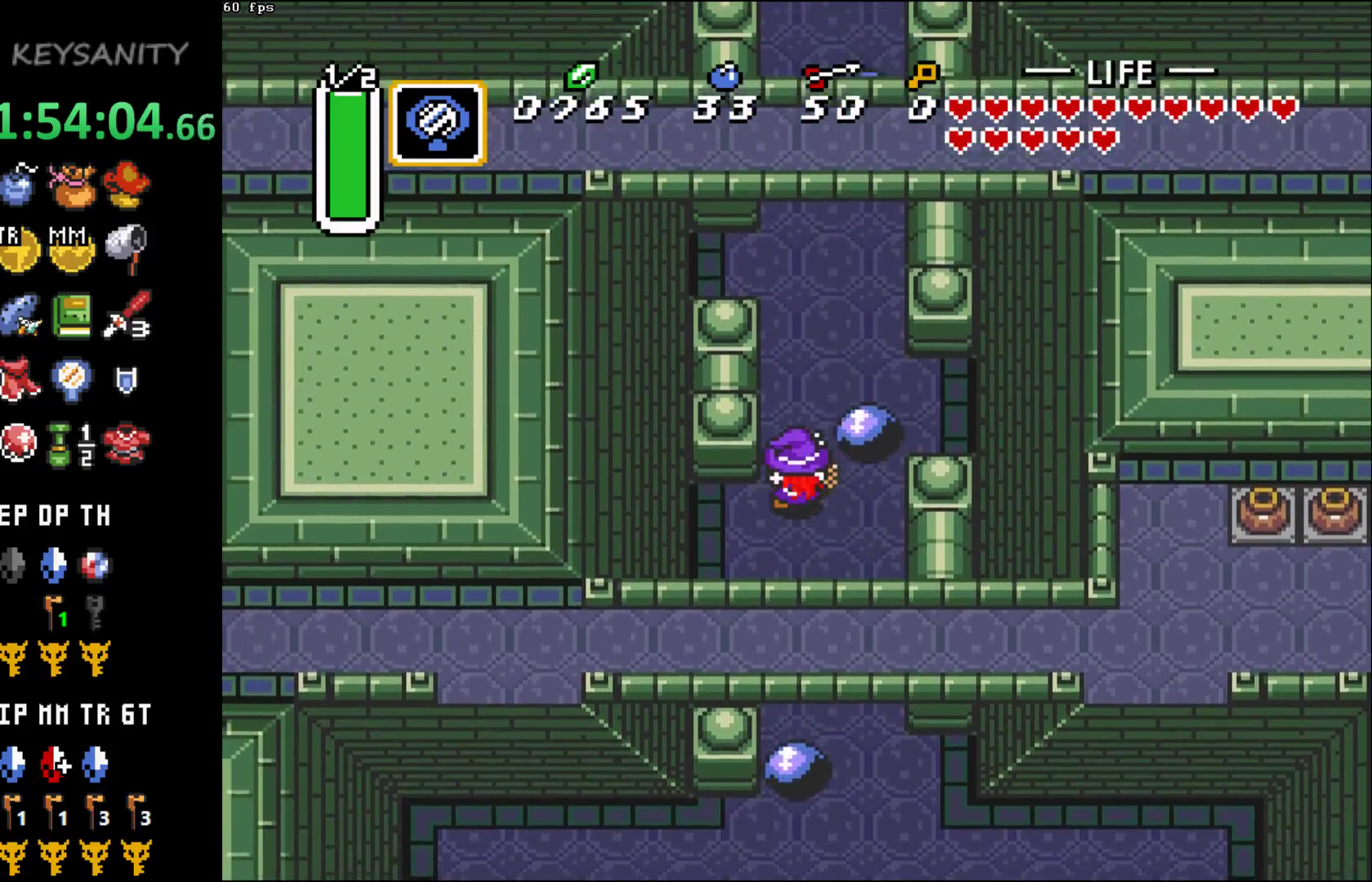
{"dt_ms": 500, "buttons": [], "left_stick": "up", "button_events": []}
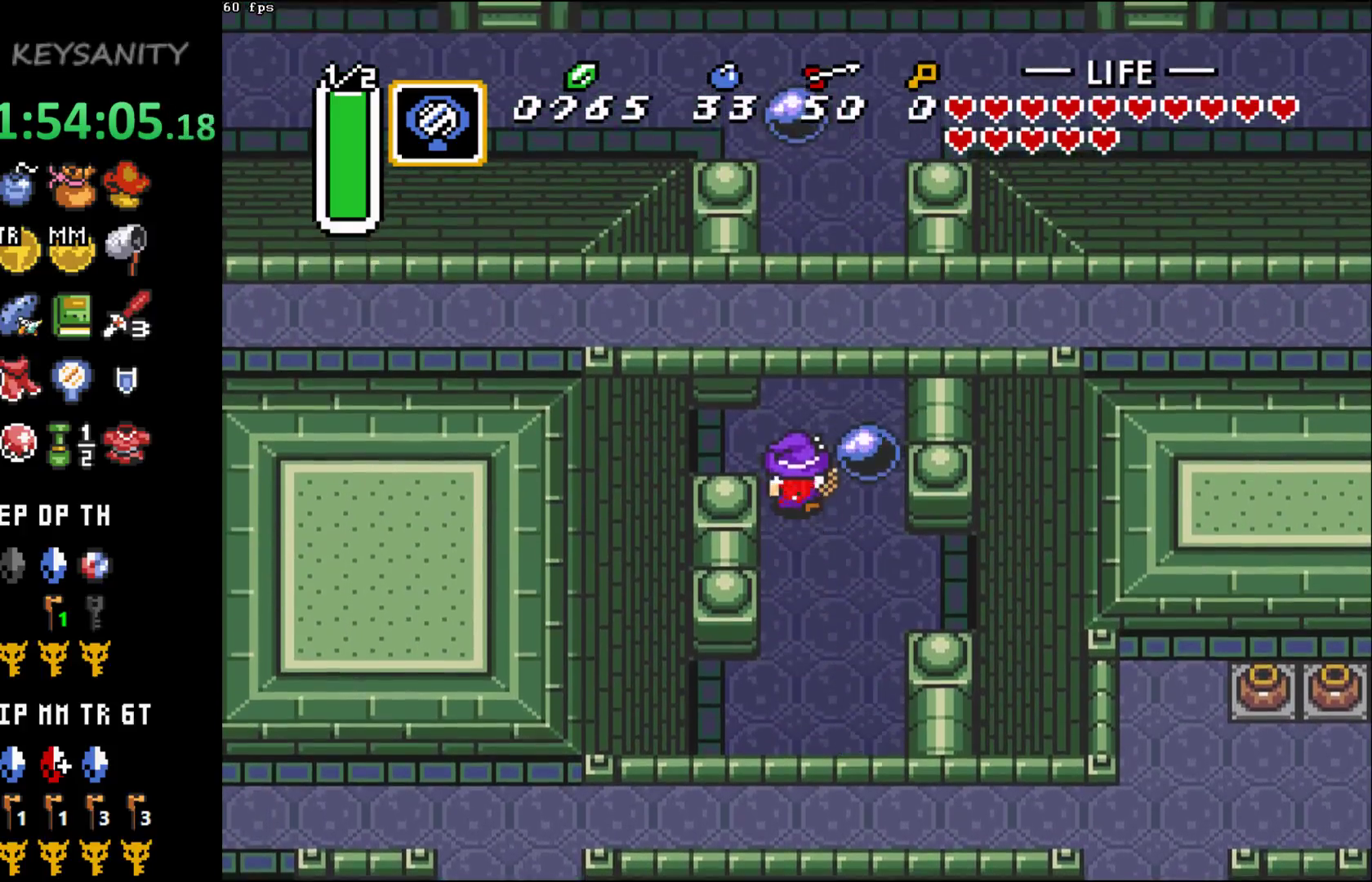
{"dt_ms": 500, "buttons": [], "left_stick": "up", "button_events": []}
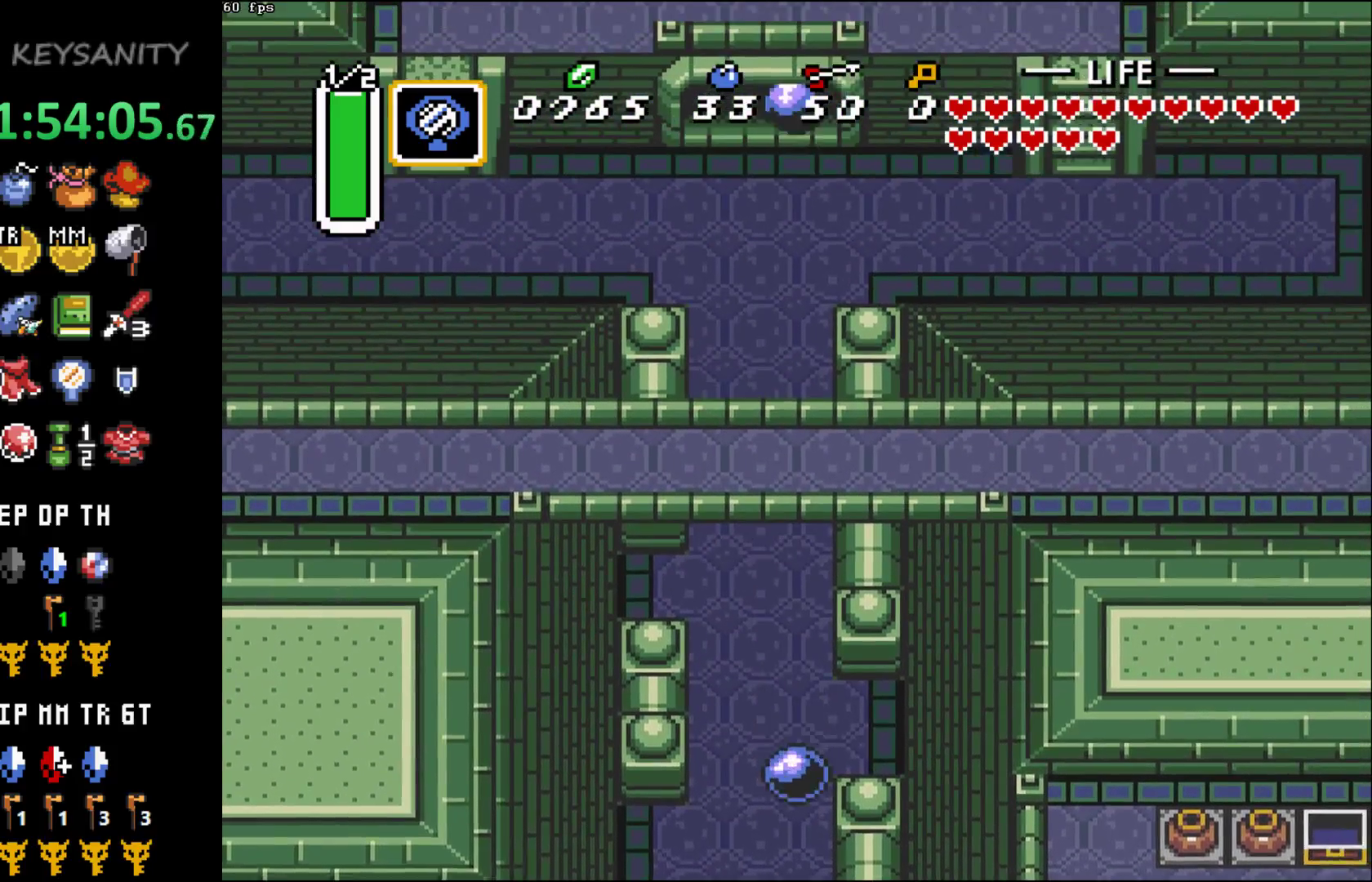
{"dt_ms": 500, "buttons": [], "left_stick": "up-left", "button_events": []}
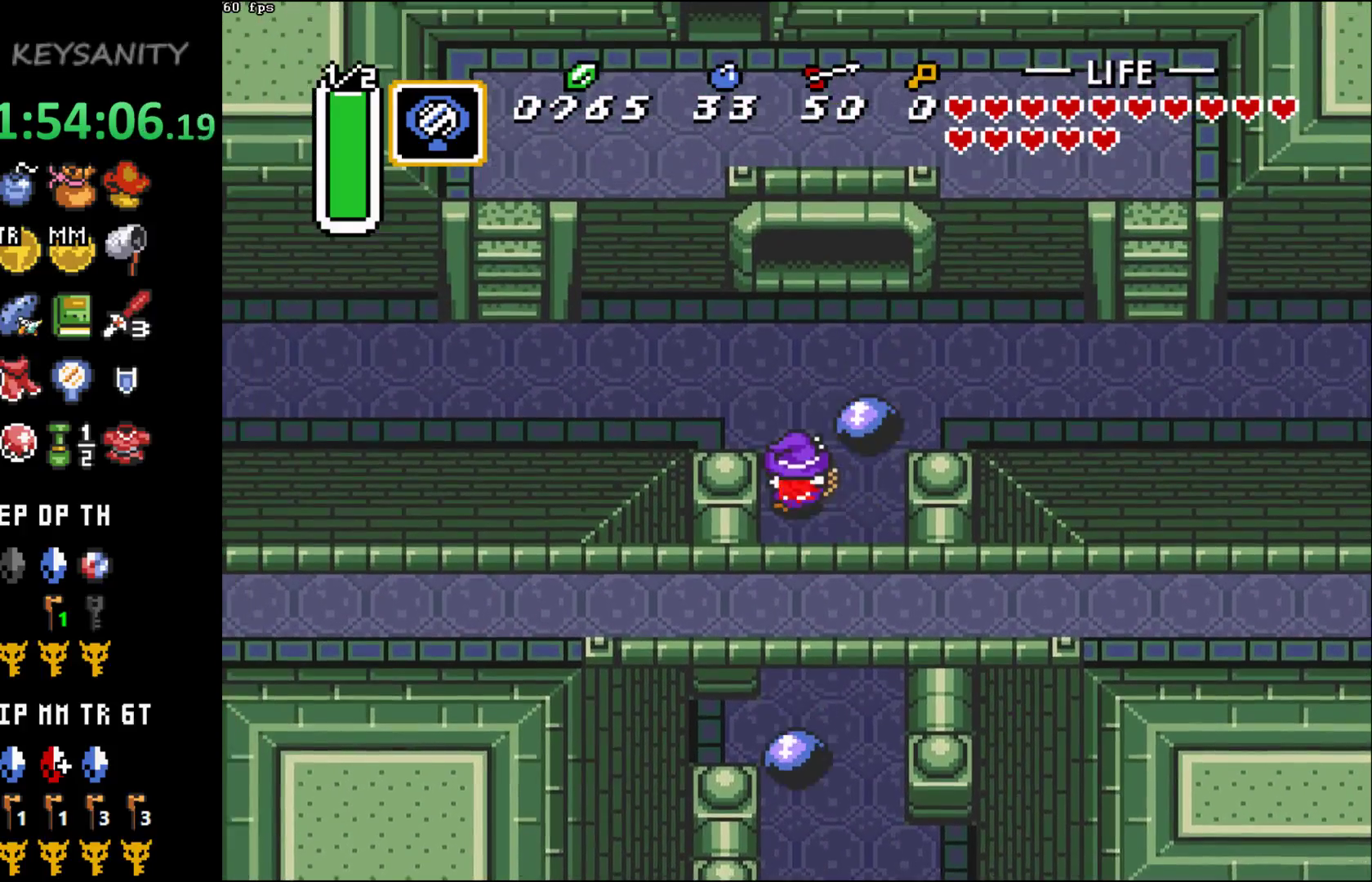
{"dt_ms": 500, "buttons": [], "left_stick": "left", "button_events": []}
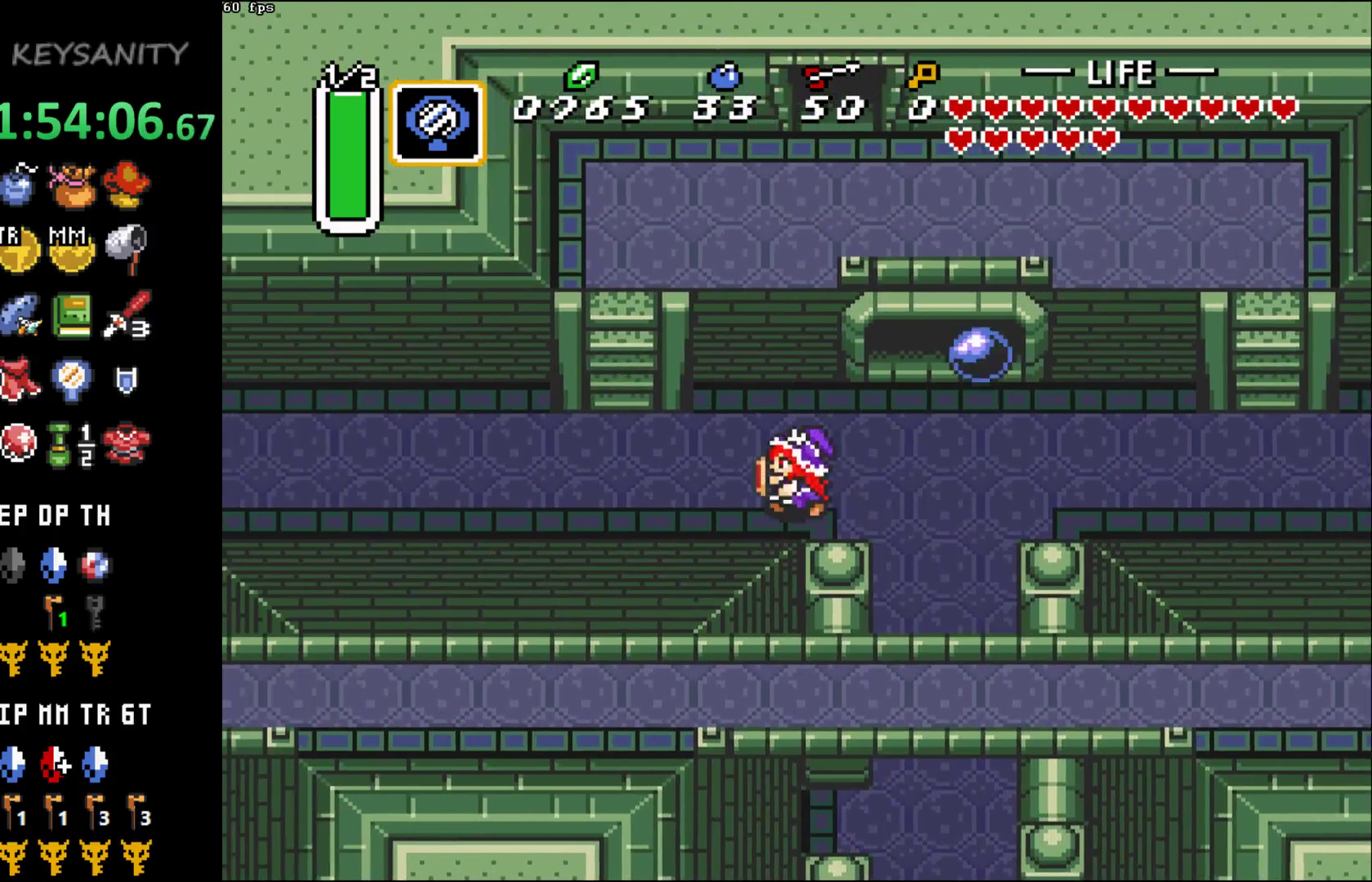
{"dt_ms": 500, "buttons": [], "left_stick": "up", "button_events": []}
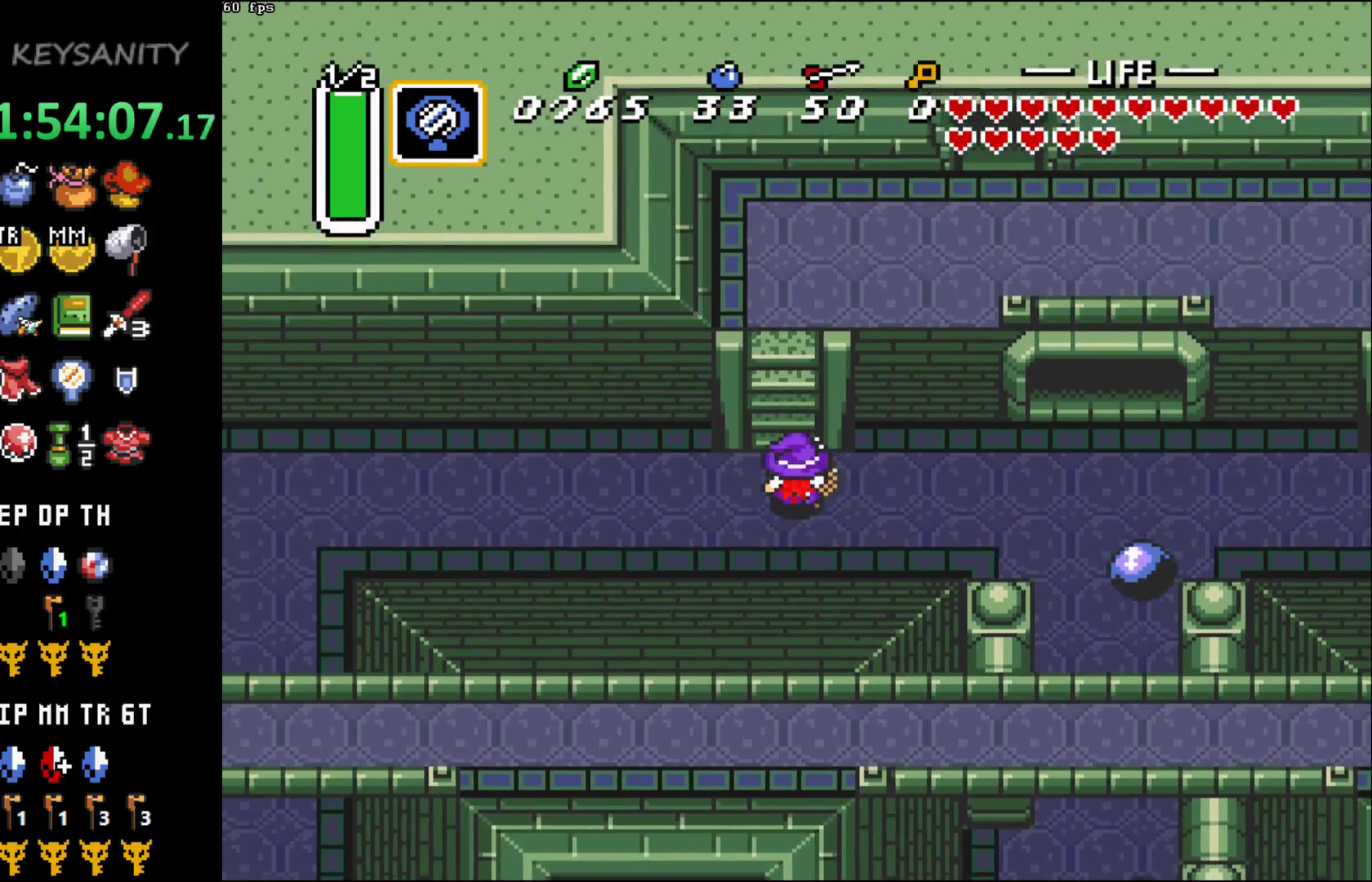
{"dt_ms": 1000, "buttons": [], "left_stick": "up-right", "button_events": []}
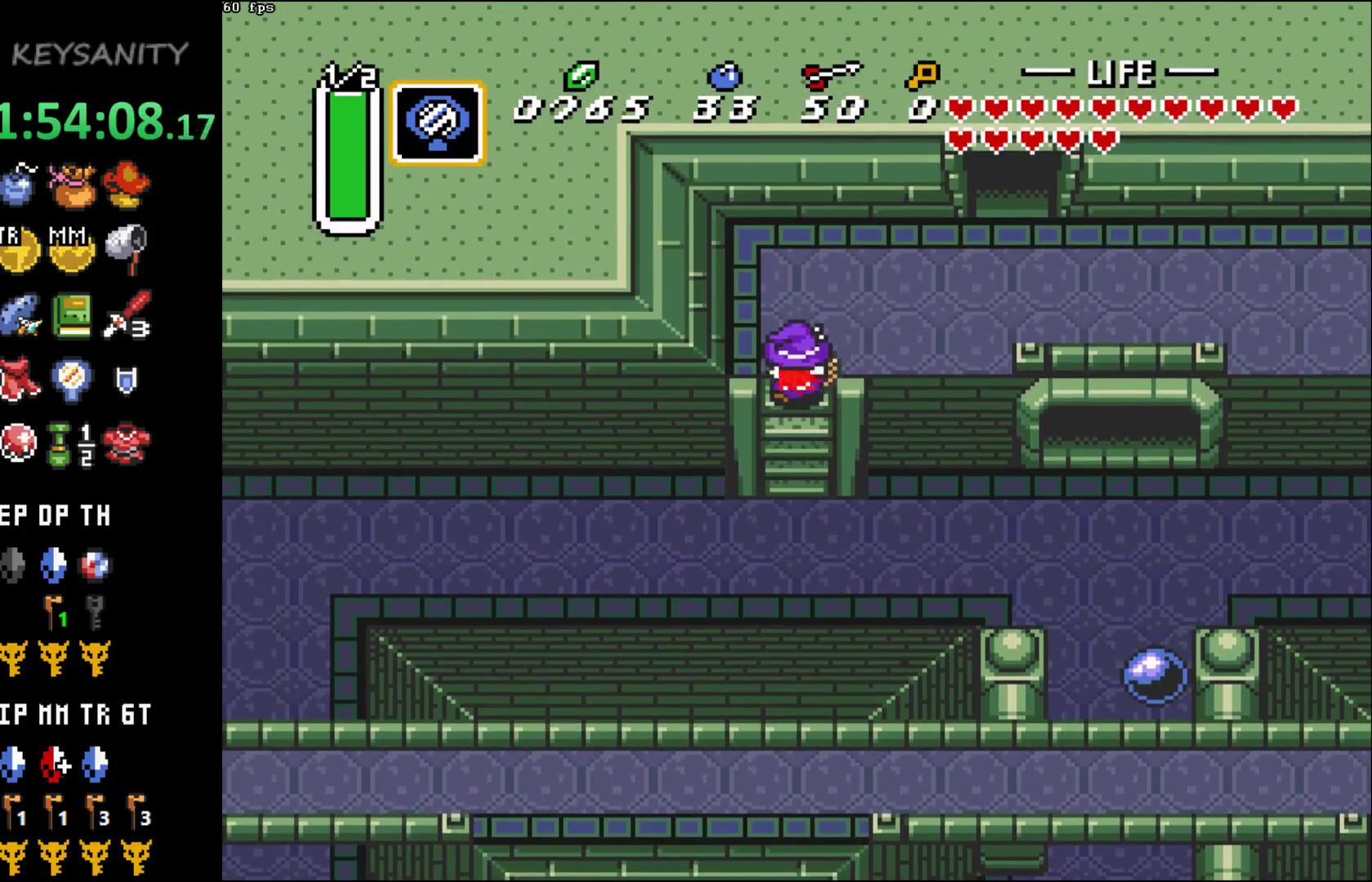
{"dt_ms": 500, "buttons": [], "left_stick": "up-right", "button_events": []}
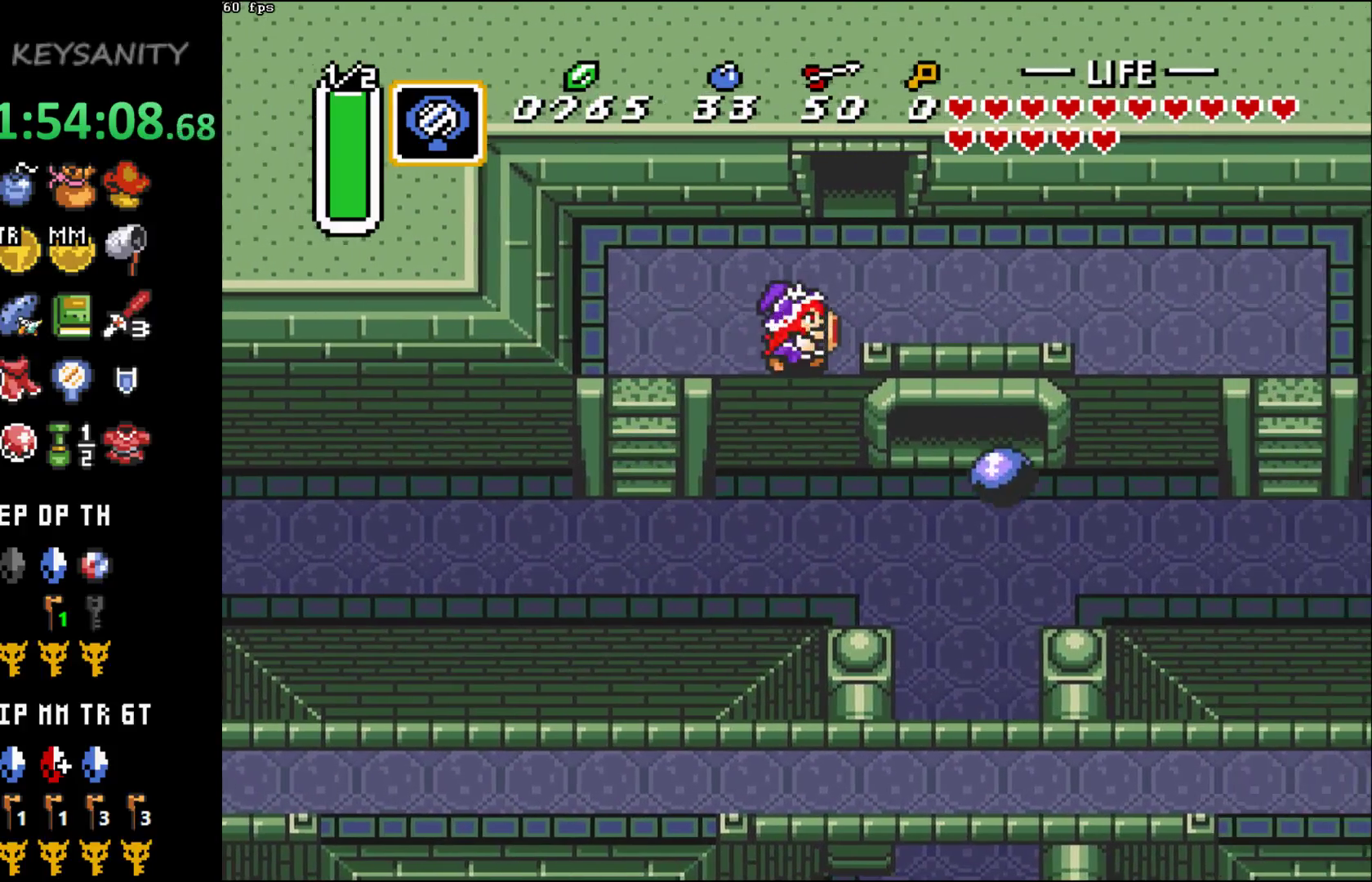
{"dt_ms": 500, "buttons": [], "left_stick": "up", "button_events": []}
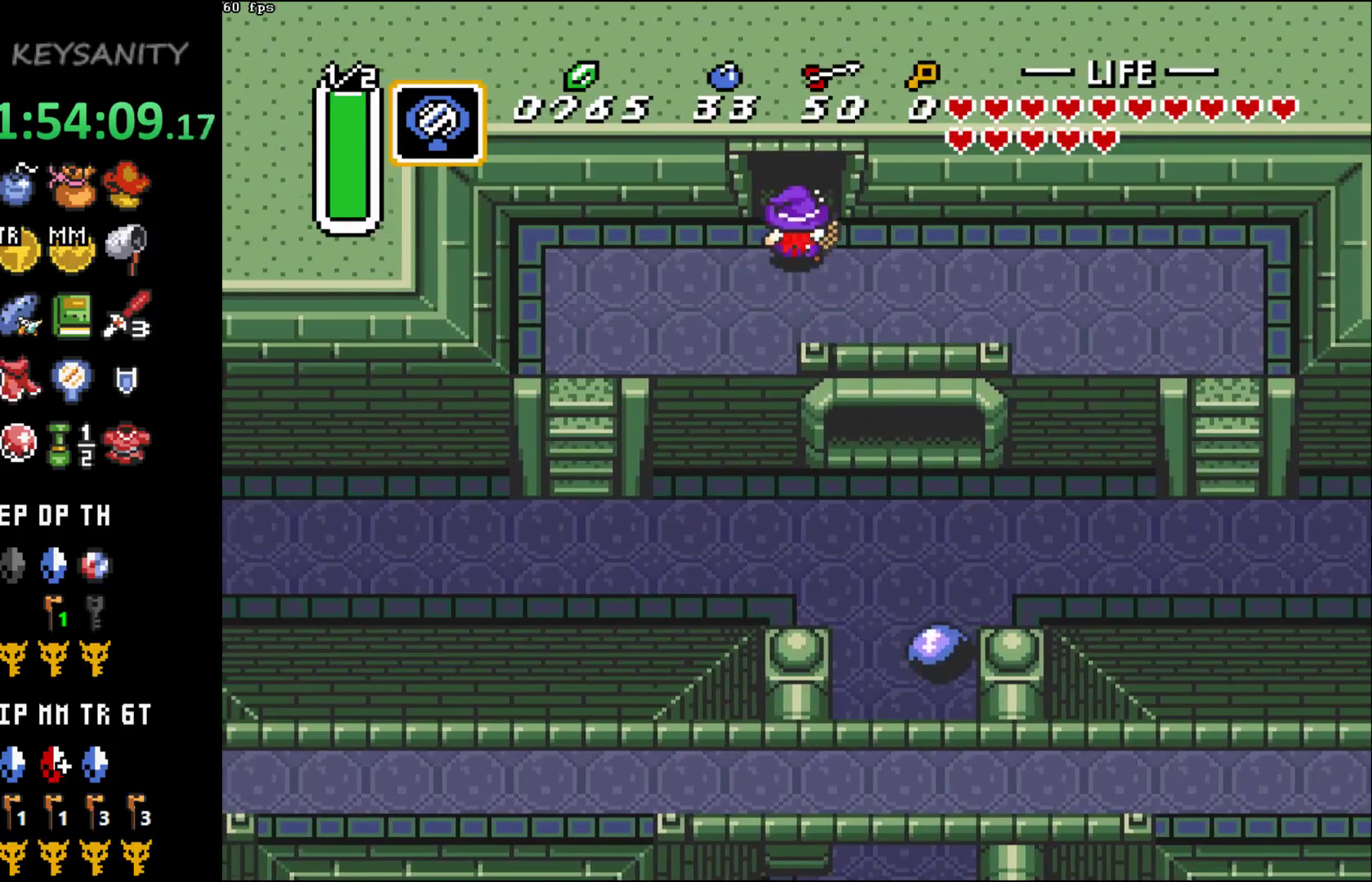
{"dt_ms": 500, "buttons": [], "left_stick": "up", "button_events": []}
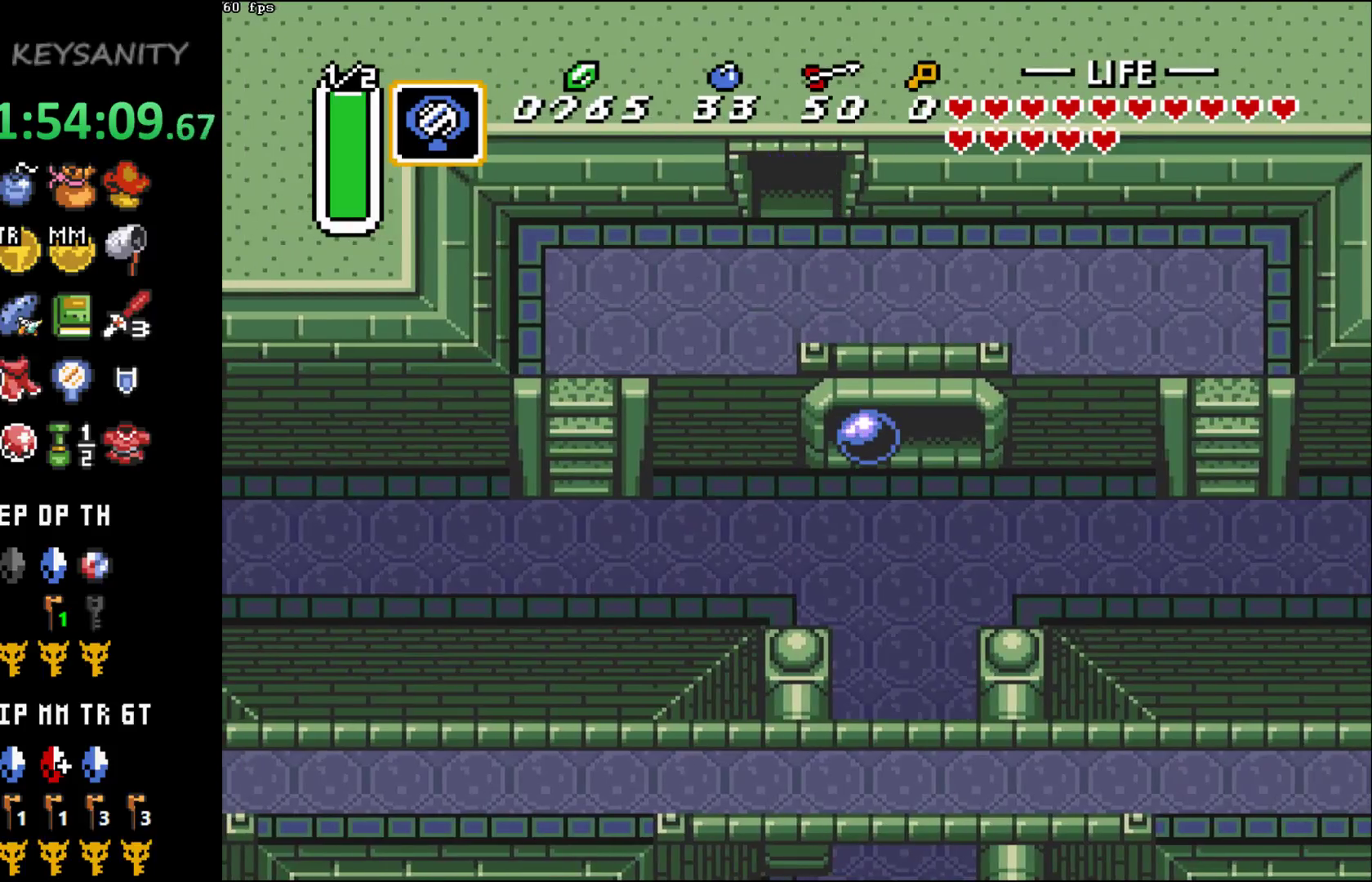
{"dt_ms": 500, "buttons": [], "left_stick": "up-right", "button_events": []}
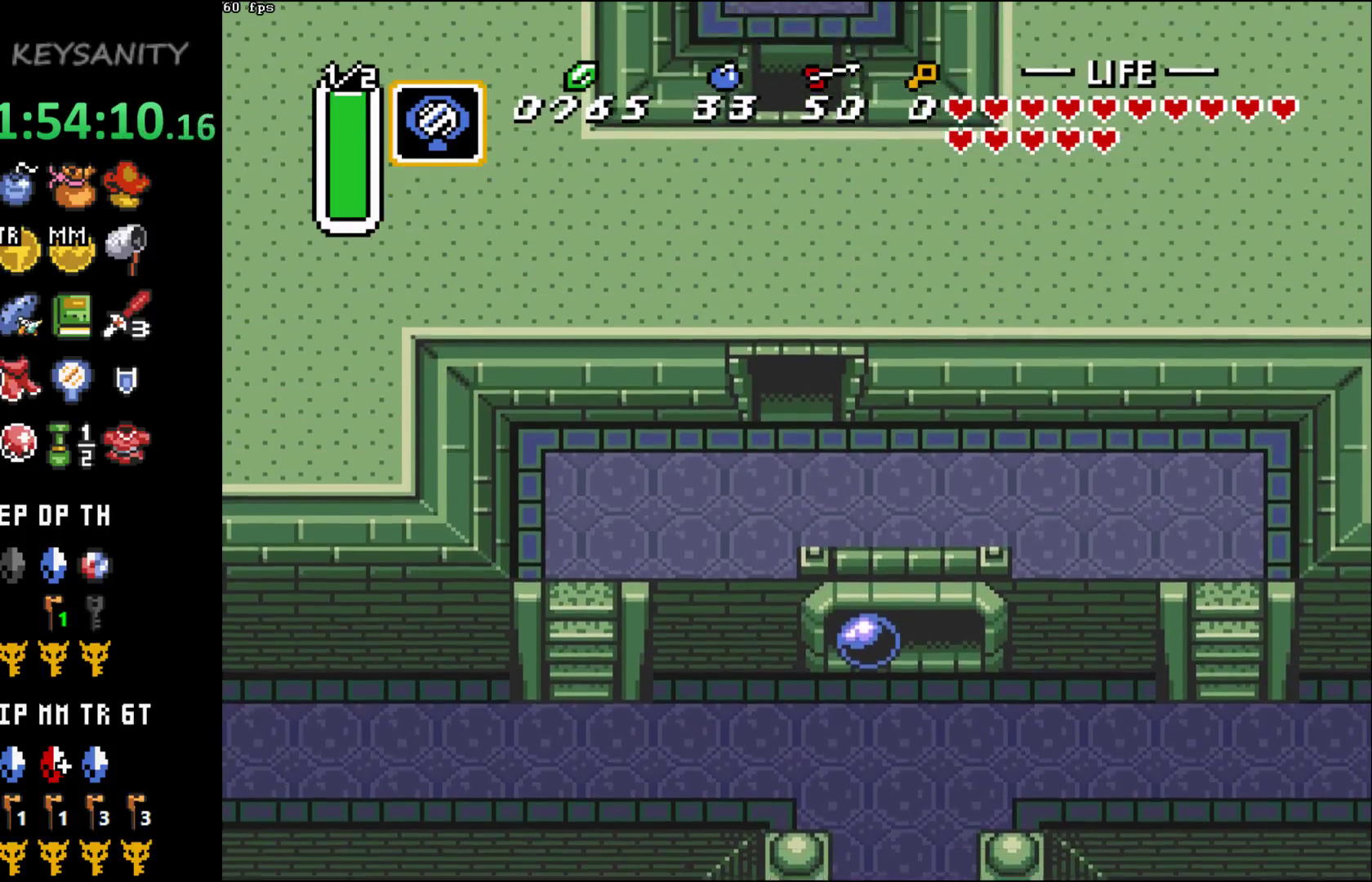
{"dt_ms": 500, "buttons": [], "left_stick": "up", "button_events": []}
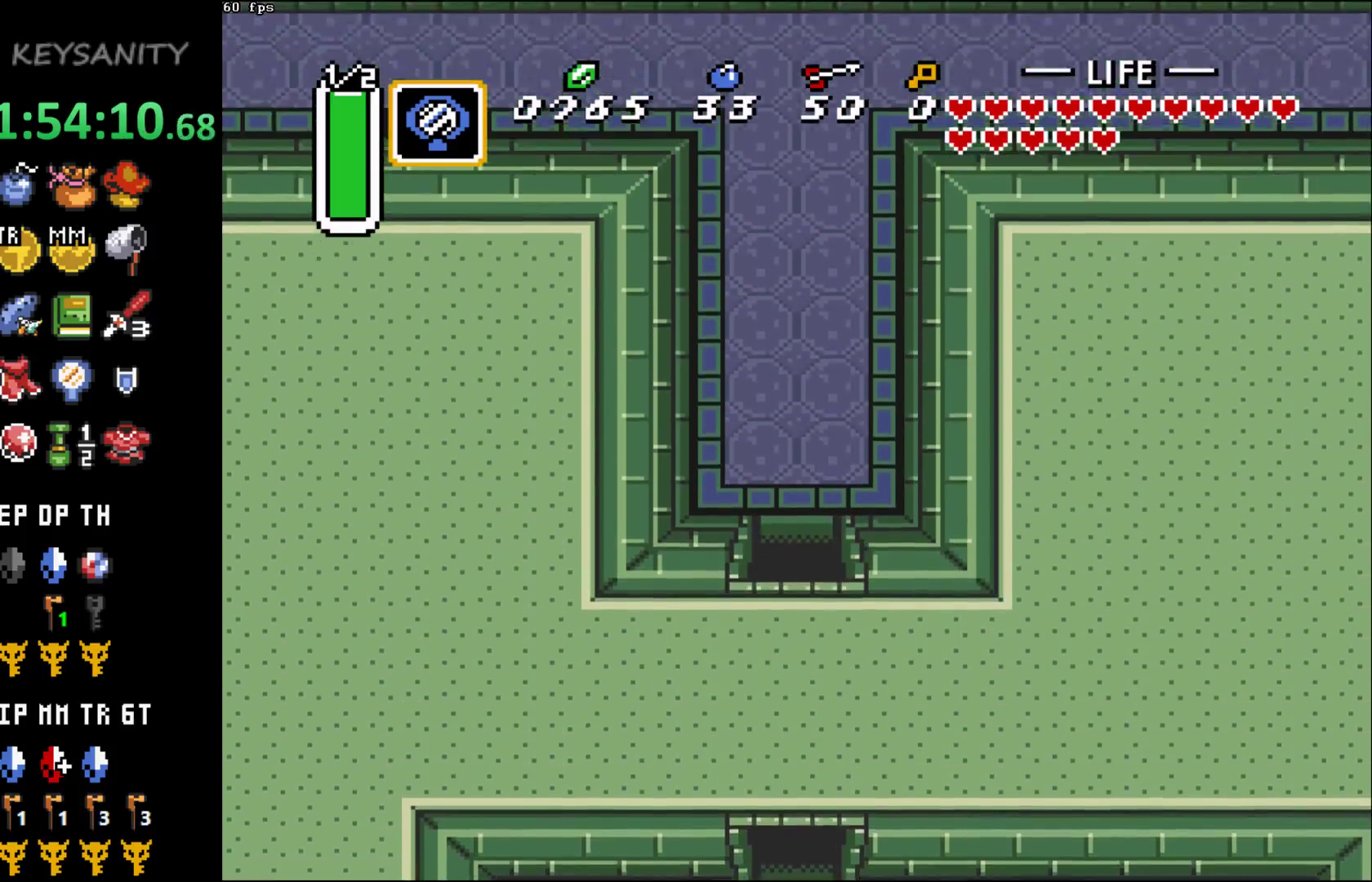
{"dt_ms": 500, "buttons": [], "left_stick": "up-left", "button_events": []}
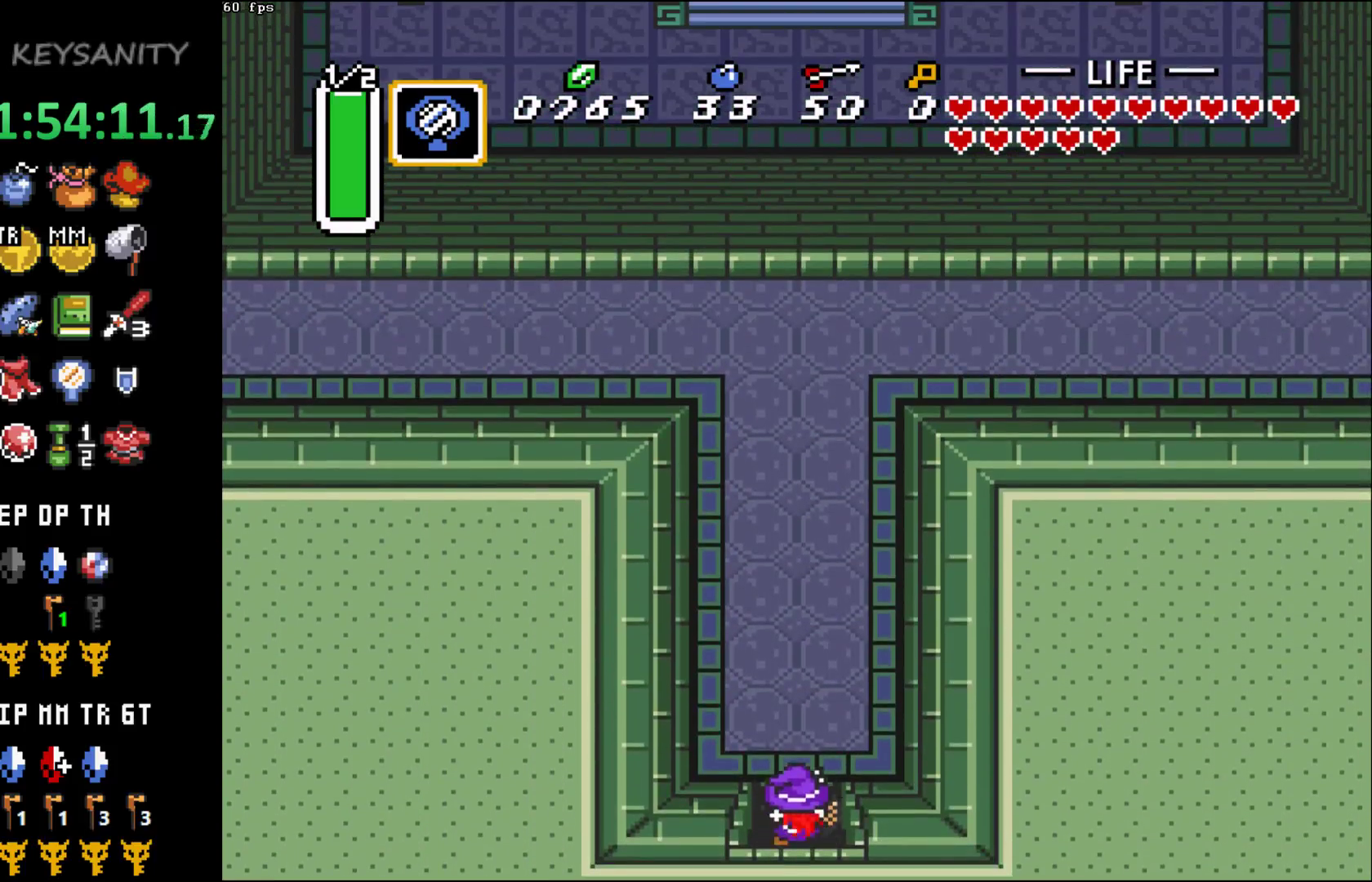
{"dt_ms": 500, "buttons": ["B"], "left_stick": "center", "button_events": [[17, "B", "down"]]}
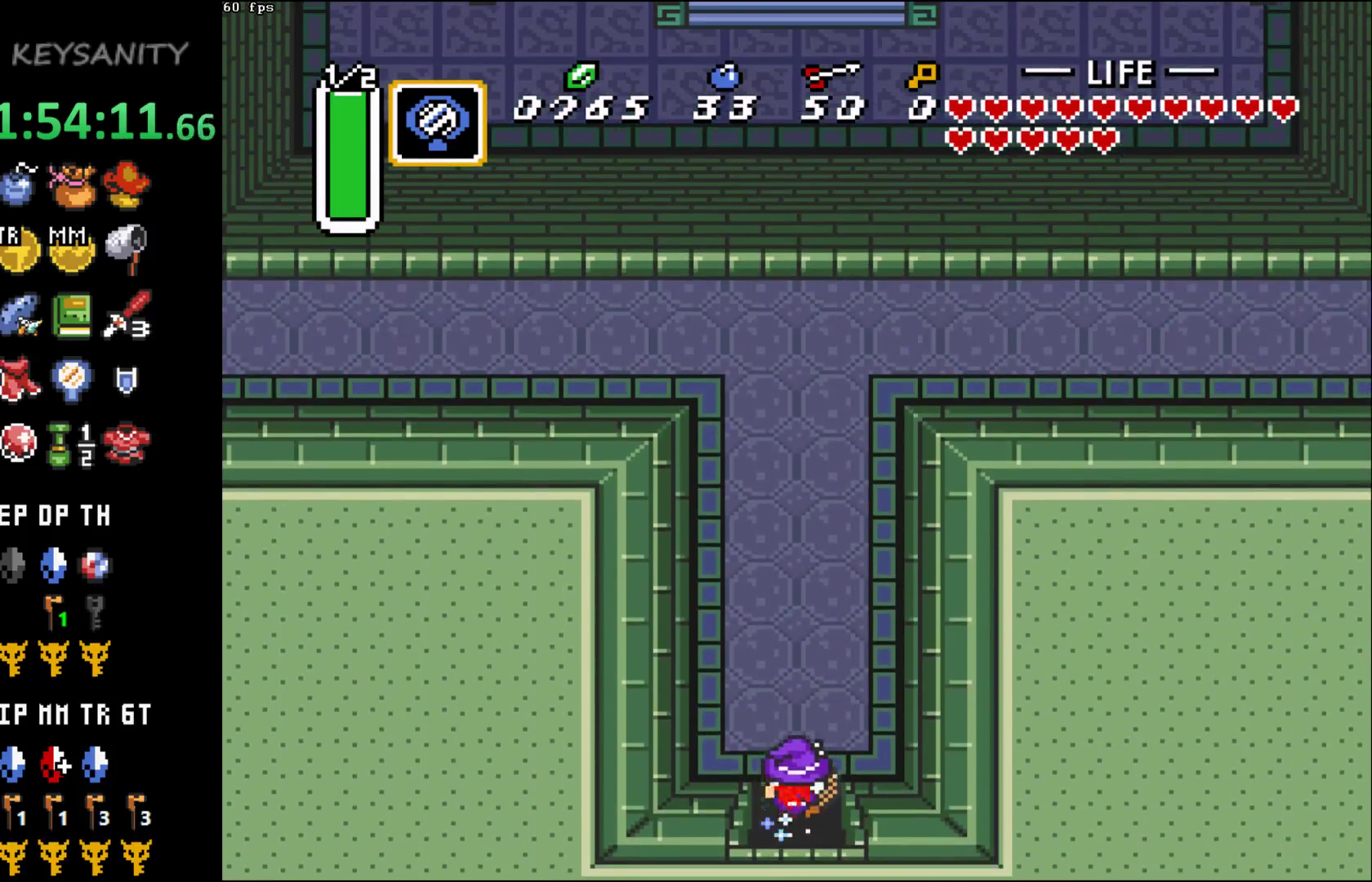
{"dt_ms": 500, "buttons": [], "left_stick": "left", "button_events": [[300, "B", "up"]]}
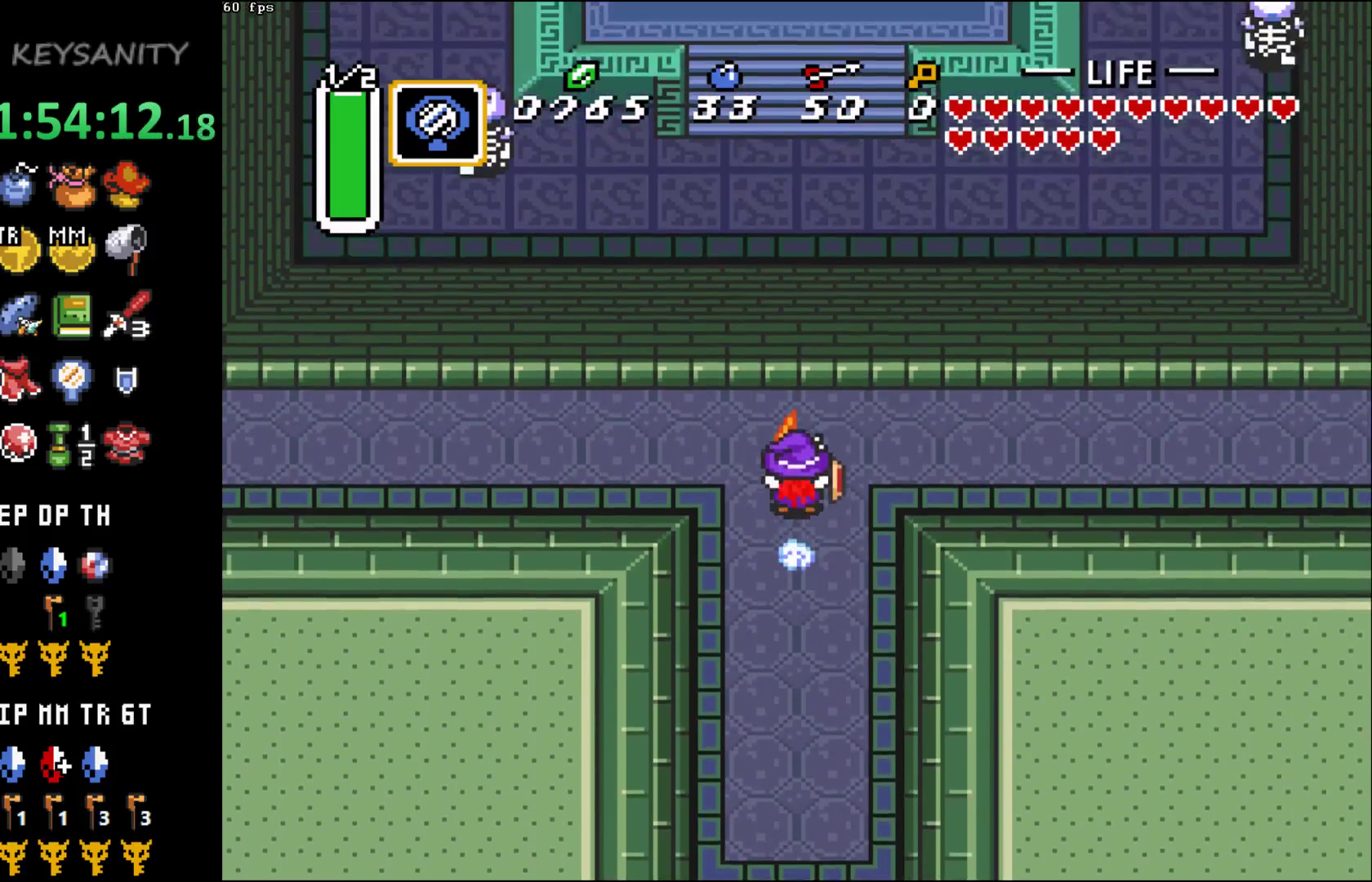
{"dt_ms": 500, "buttons": ["B"], "left_stick": "center", "button_events": [[50, "B", "down"]]}
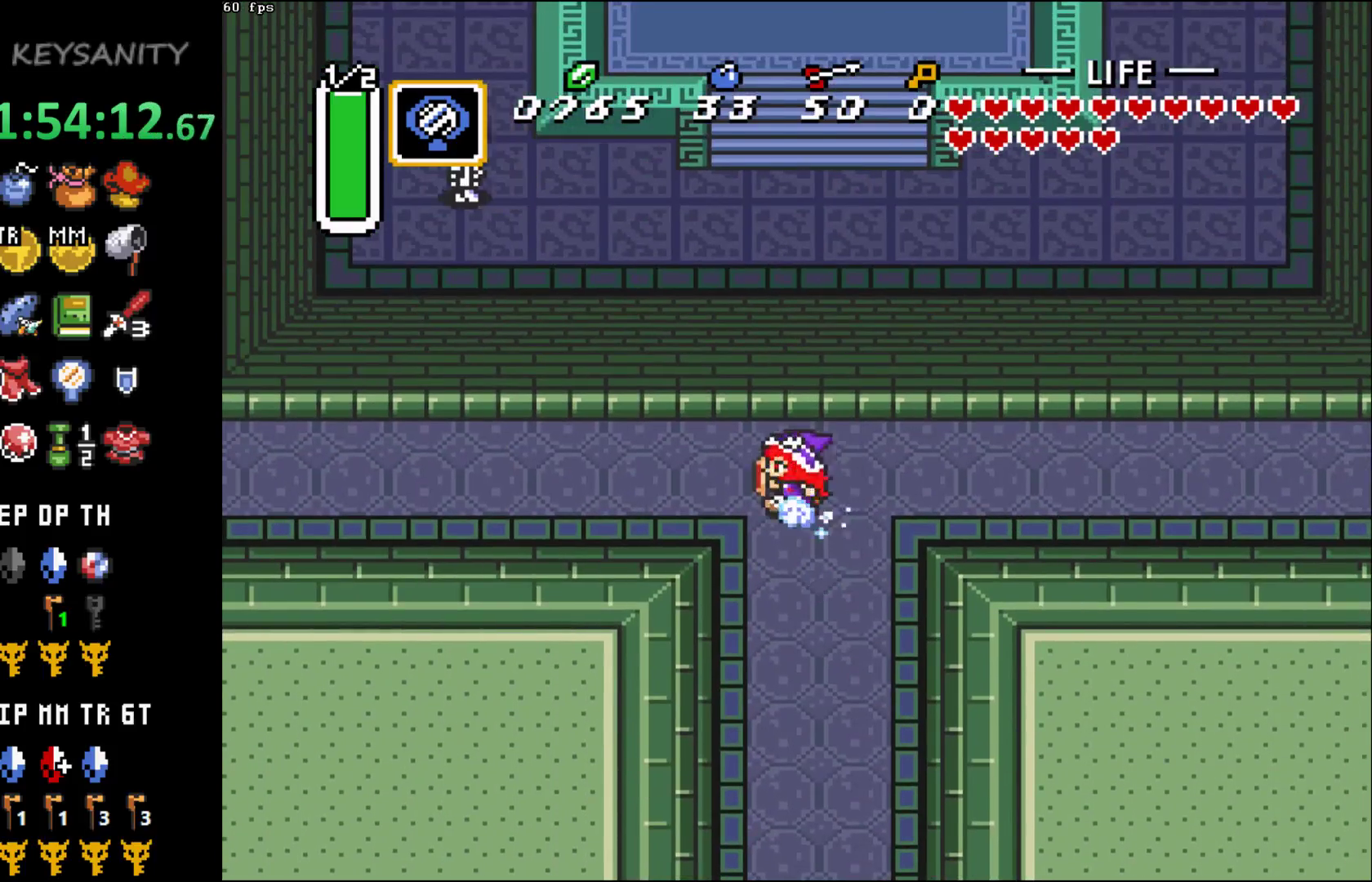
{"dt_ms": 500, "buttons": [], "left_stick": "center", "button_events": [[200, "B", "up"]]}
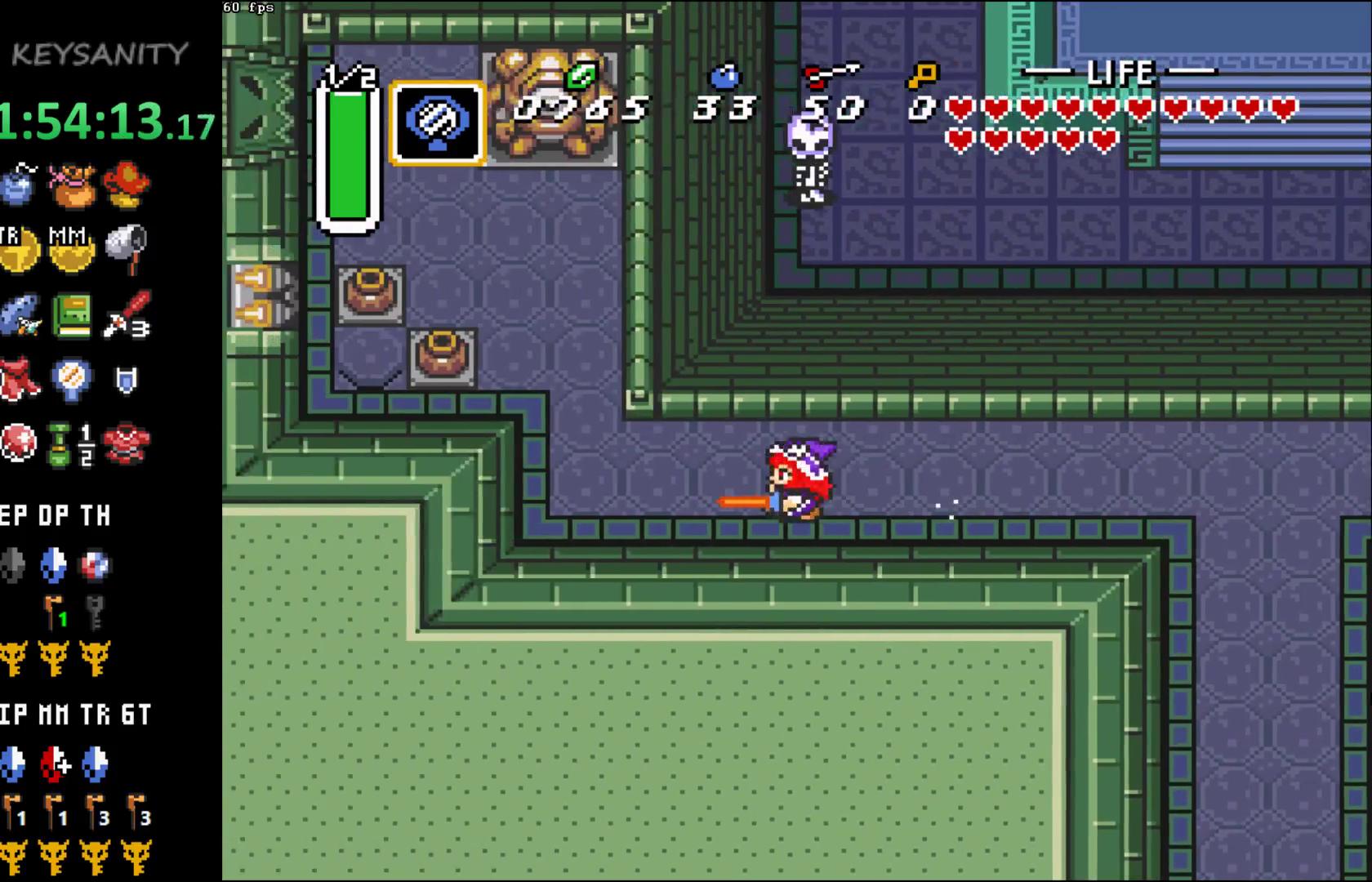
{"dt_ms": 500, "buttons": [], "left_stick": "up-left", "button_events": []}
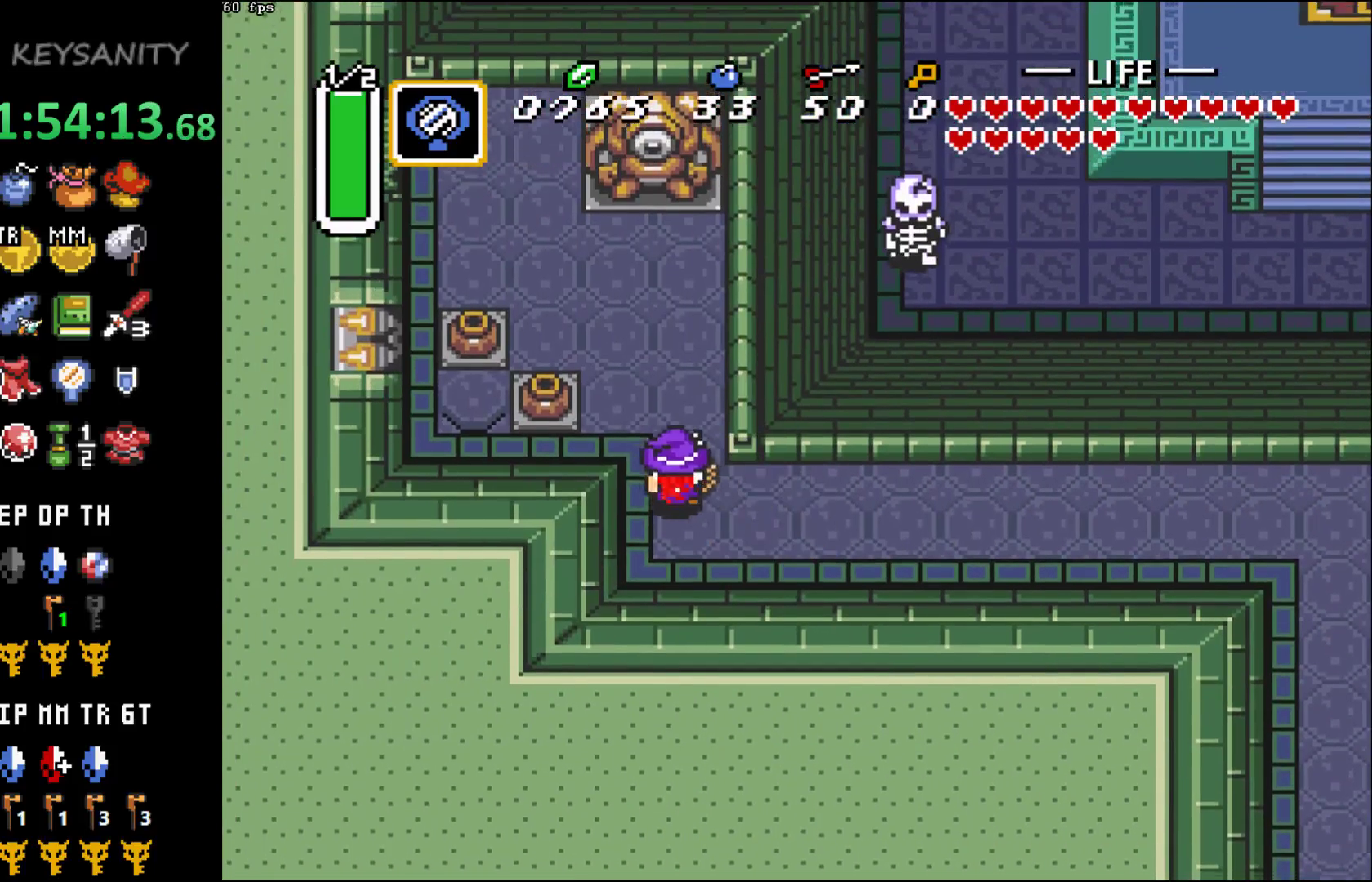
{"dt_ms": 500, "buttons": ["B"], "left_stick": "left", "button_events": [[333, "B", "down"], [400, "B", "up"], [483, "B", "down"]]}
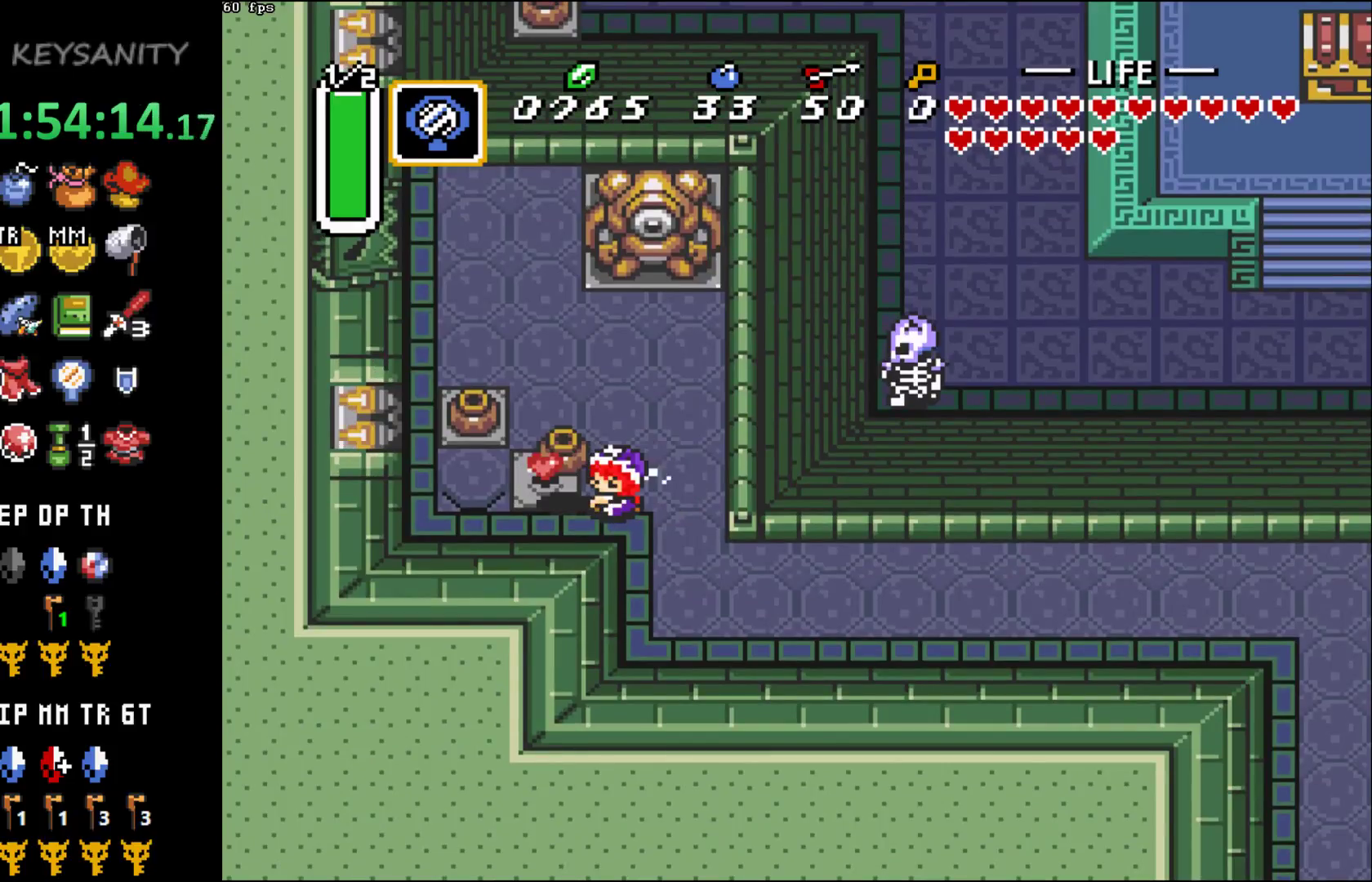
{"dt_ms": 500, "buttons": [], "left_stick": "up-left", "button_events": [[50, "B", "up"], [150, "B", "down"], [200, "B", "up"], [300, "B", "down"], [367, "B", "up"], [433, "B", "down"], [483, "B", "up"]]}
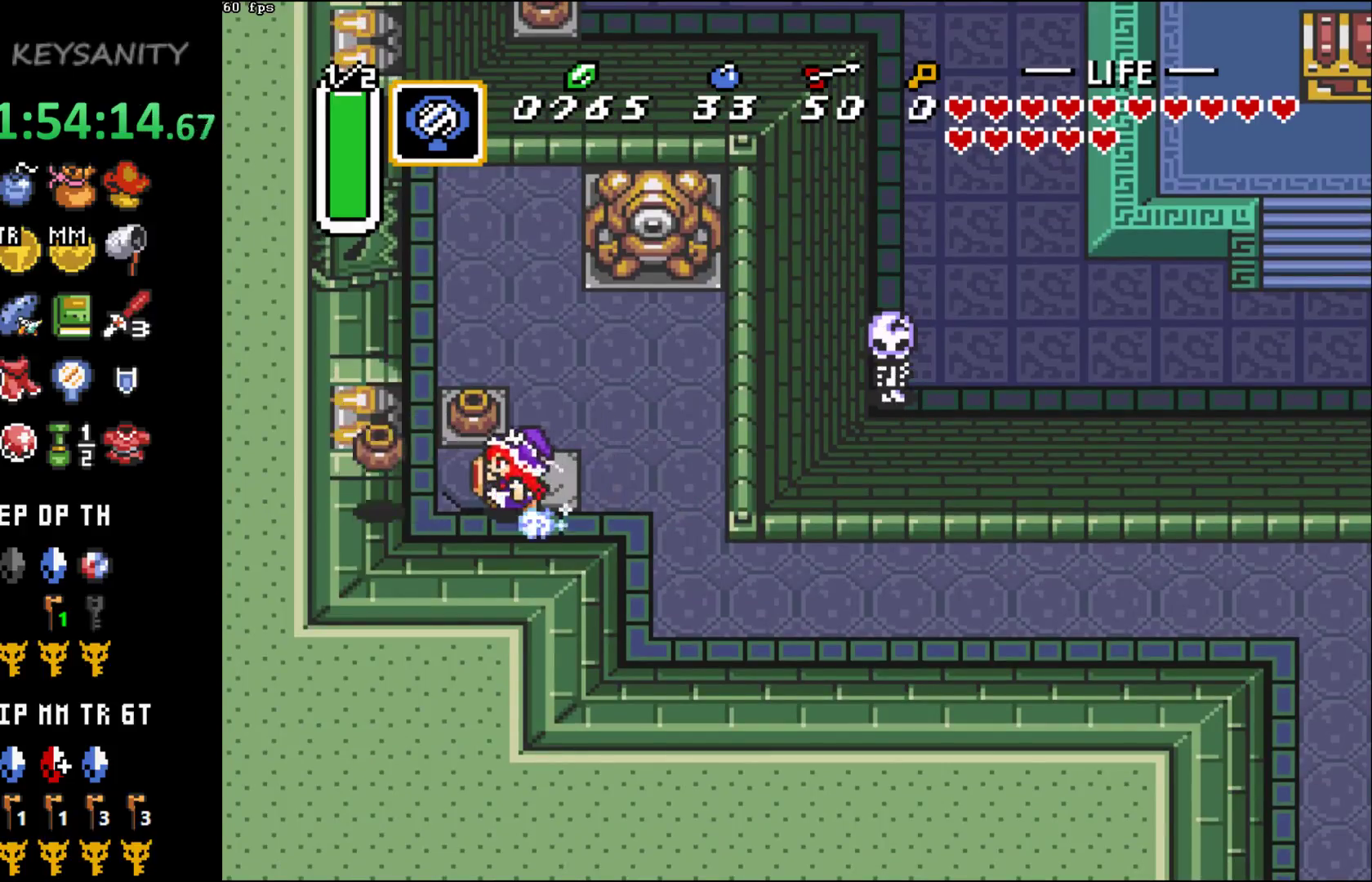
{"dt_ms": 500, "buttons": [], "left_stick": "up-right", "button_events": []}
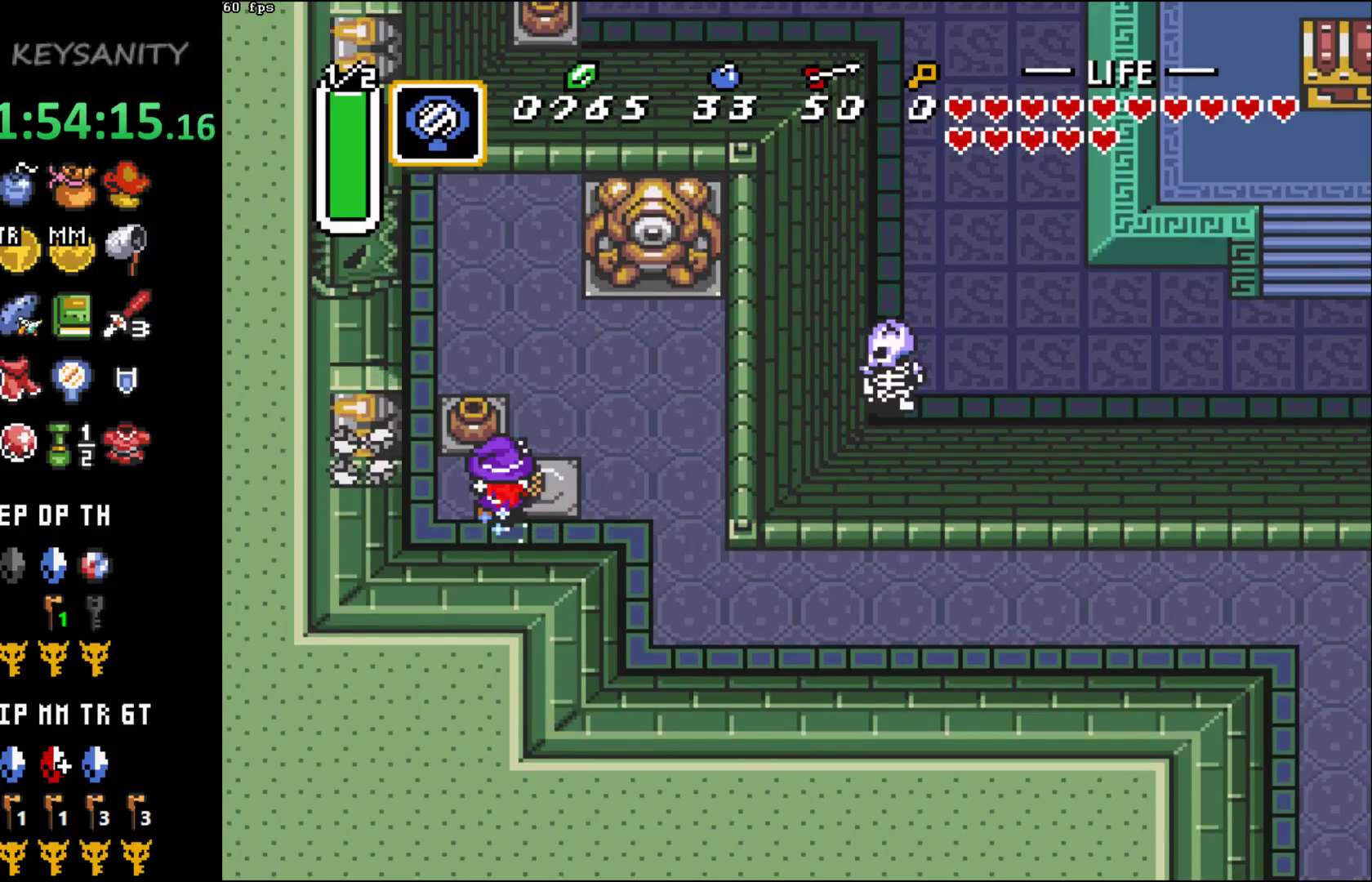
{"dt_ms": 500, "buttons": [], "left_stick": "up", "button_events": []}
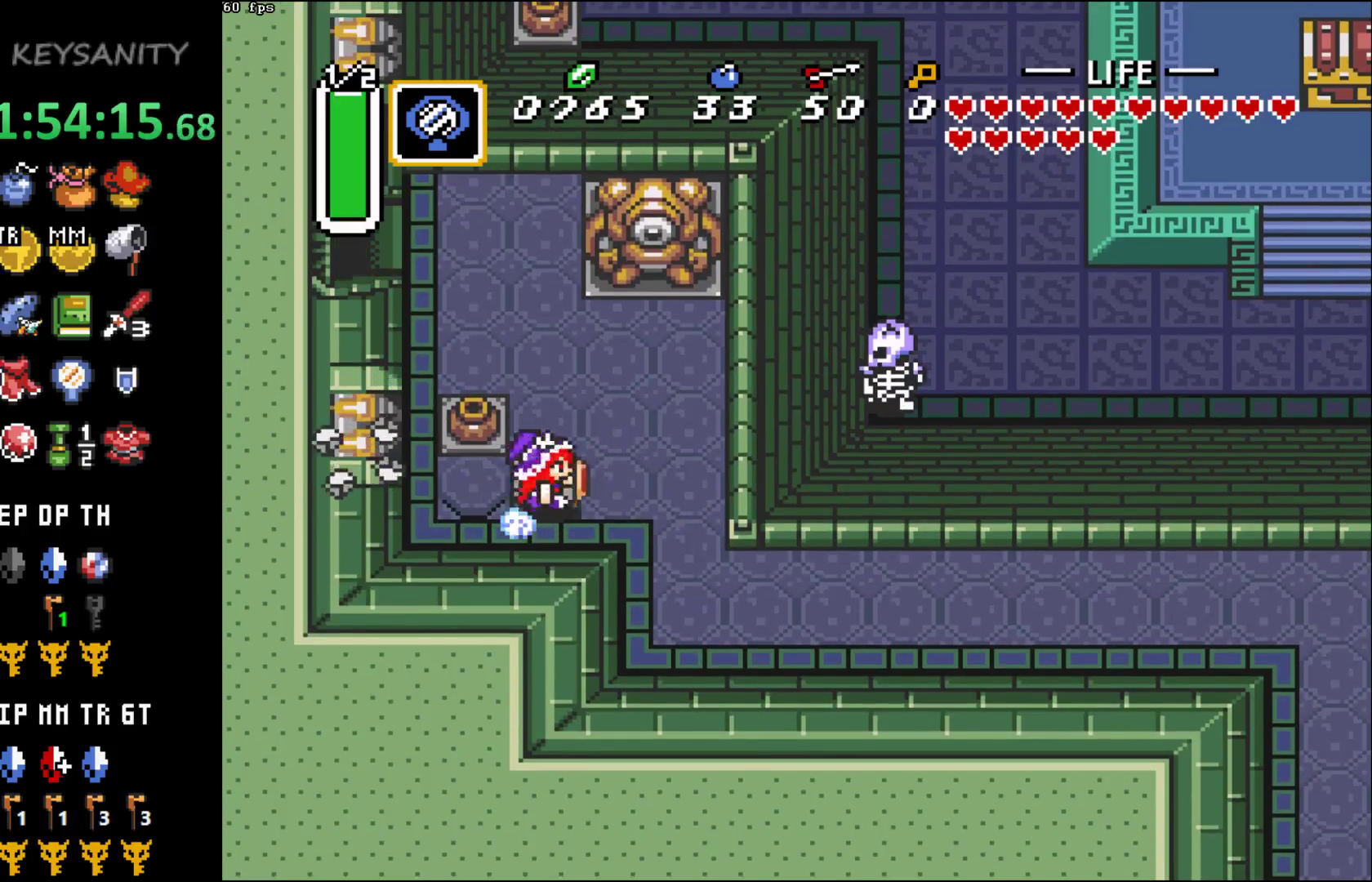
{"dt_ms": 500, "buttons": [], "left_stick": "up-left", "button_events": []}
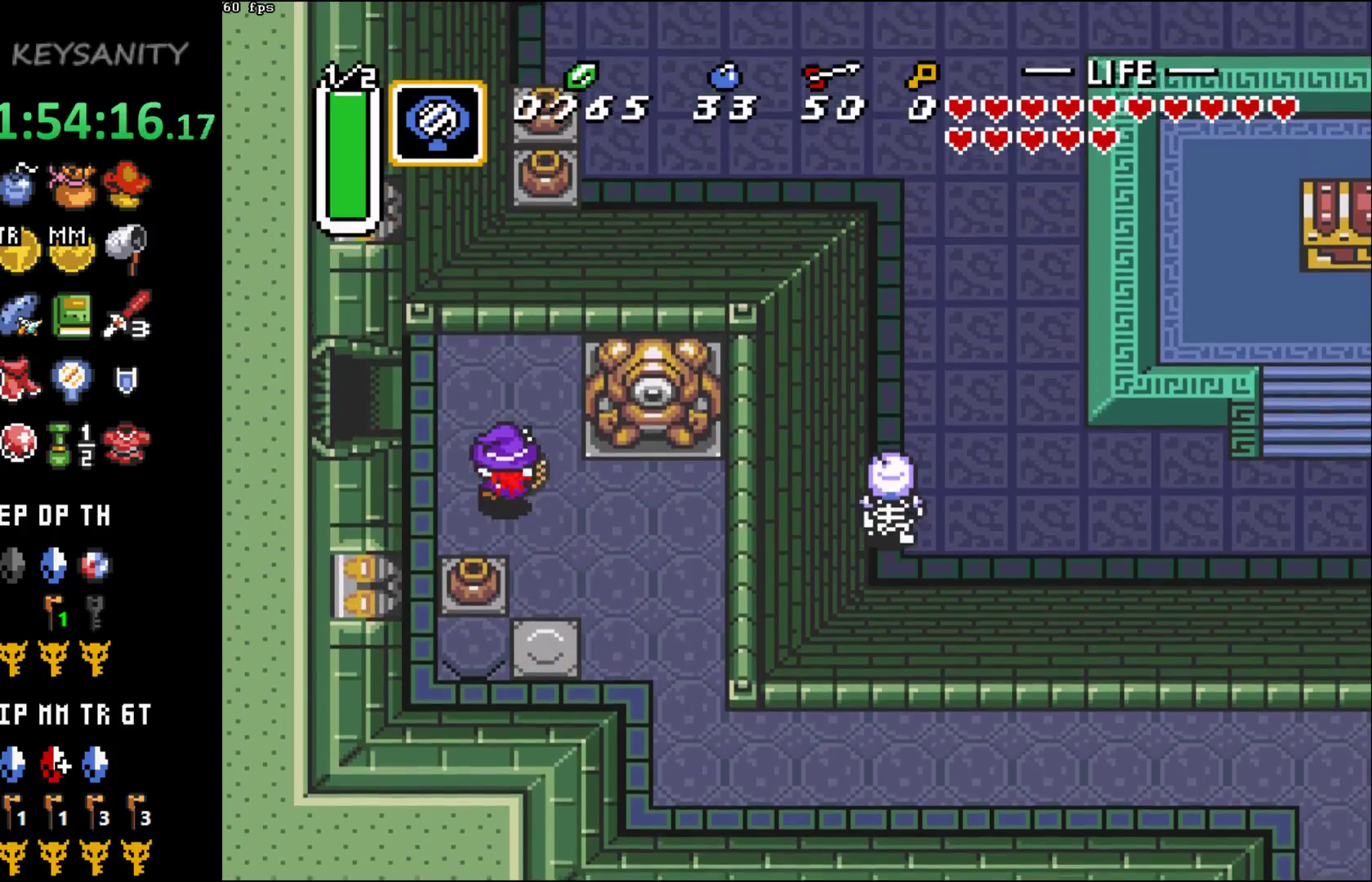
{"dt_ms": 500, "buttons": [], "left_stick": "left", "button_events": []}
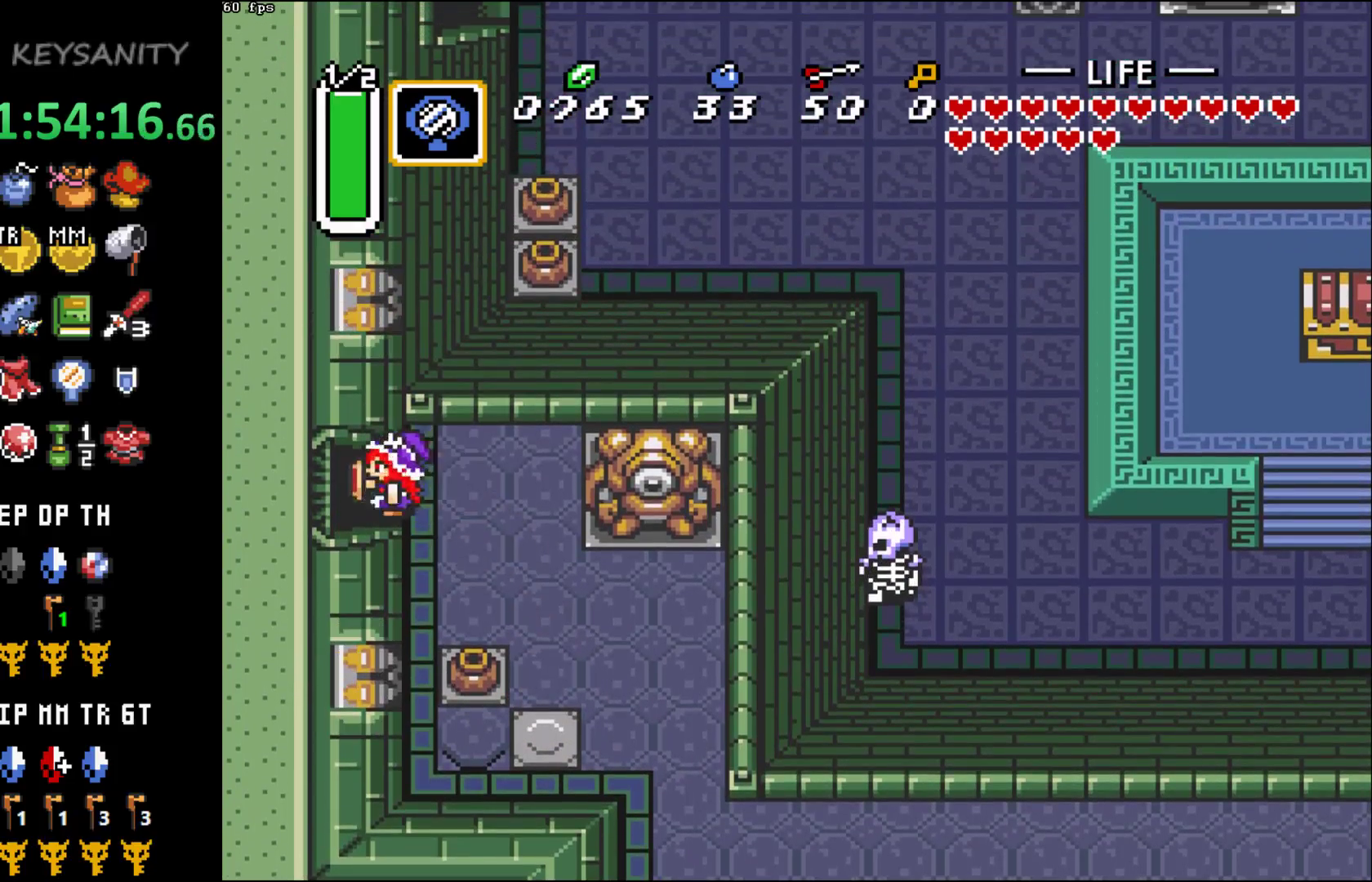
{"dt_ms": 500, "buttons": [], "left_stick": "left", "button_events": []}
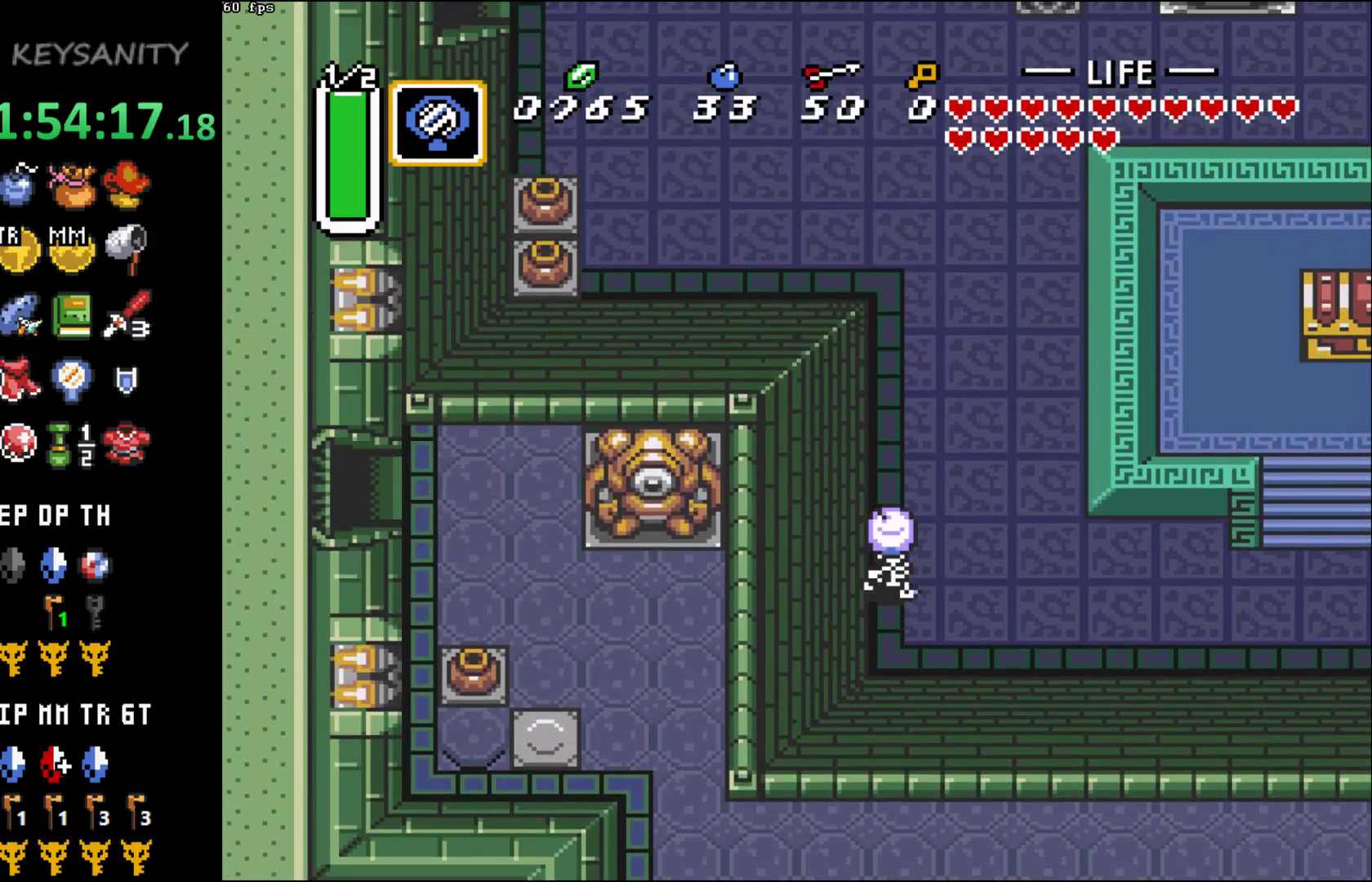
{"dt_ms": 500, "buttons": [], "left_stick": "center", "button_events": []}